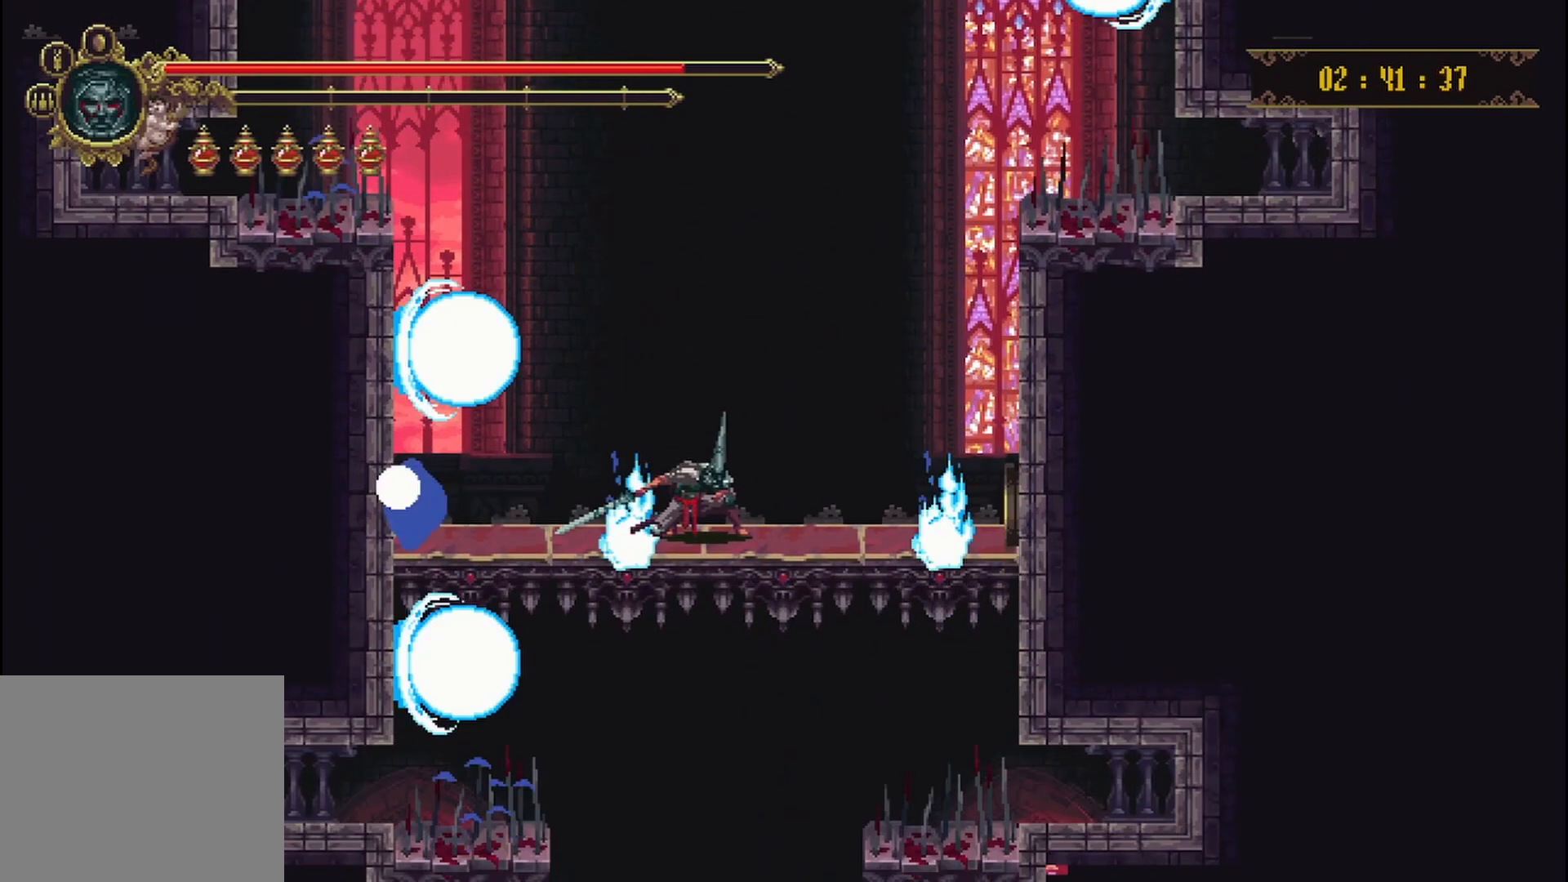
Gameplay with a controller (Xbox layout); each line is a JSON object with the inputs held at the frame after it. "events" lists button and stick changes between this image and that frame as [ms after this image, input, new state], when the widget could be followed in between. Not read: L3 R3.
{"buttons": [], "left_stick": "down", "right_stick": "center", "events": []}
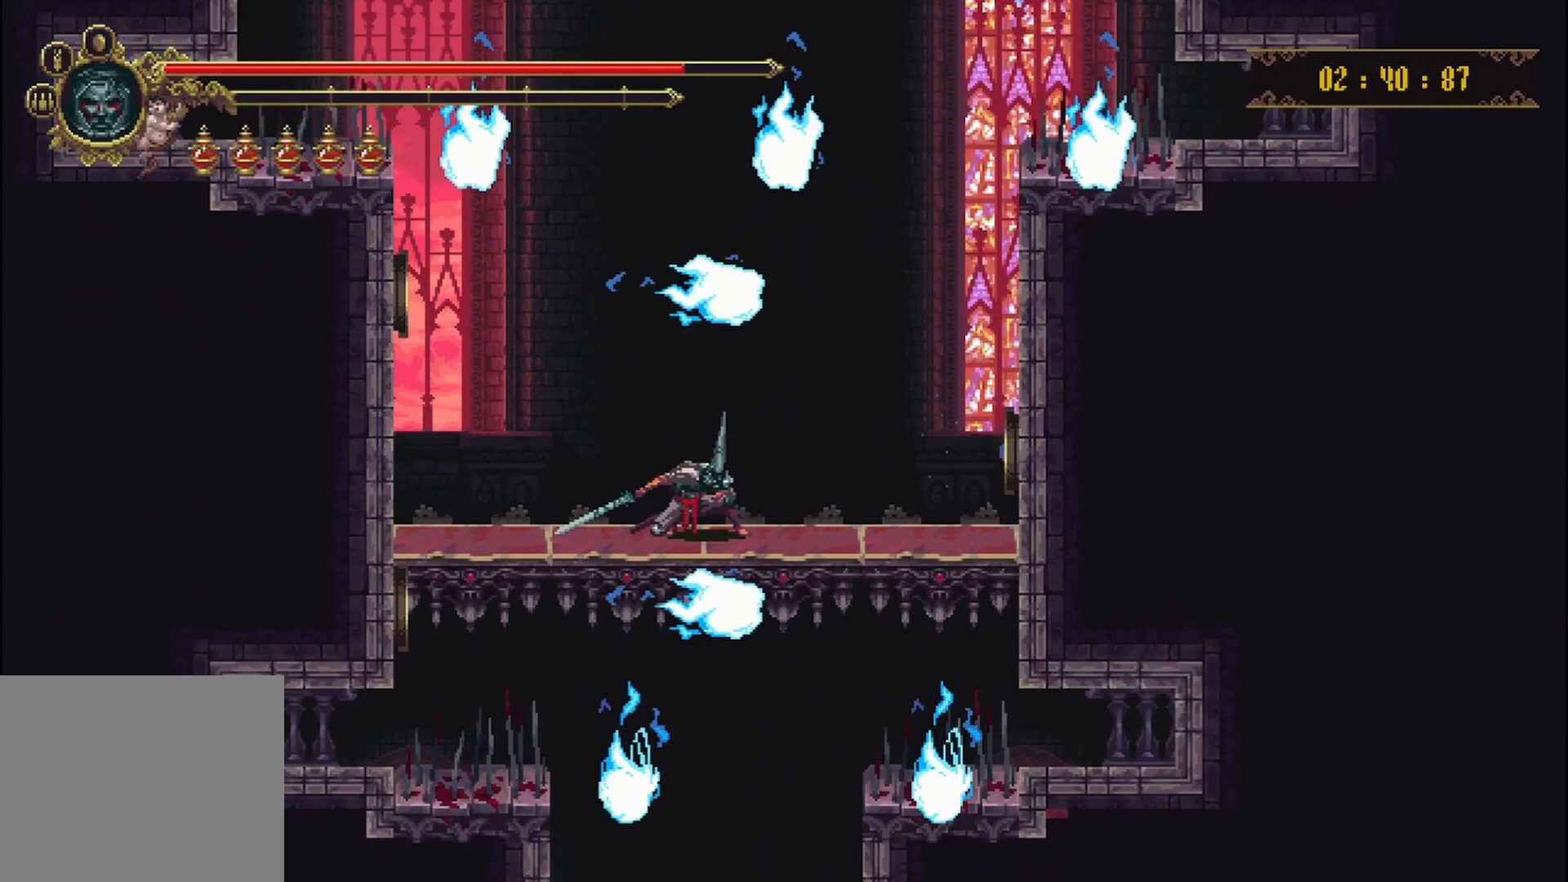
{"buttons": [], "left_stick": "down", "right_stick": "center", "events": []}
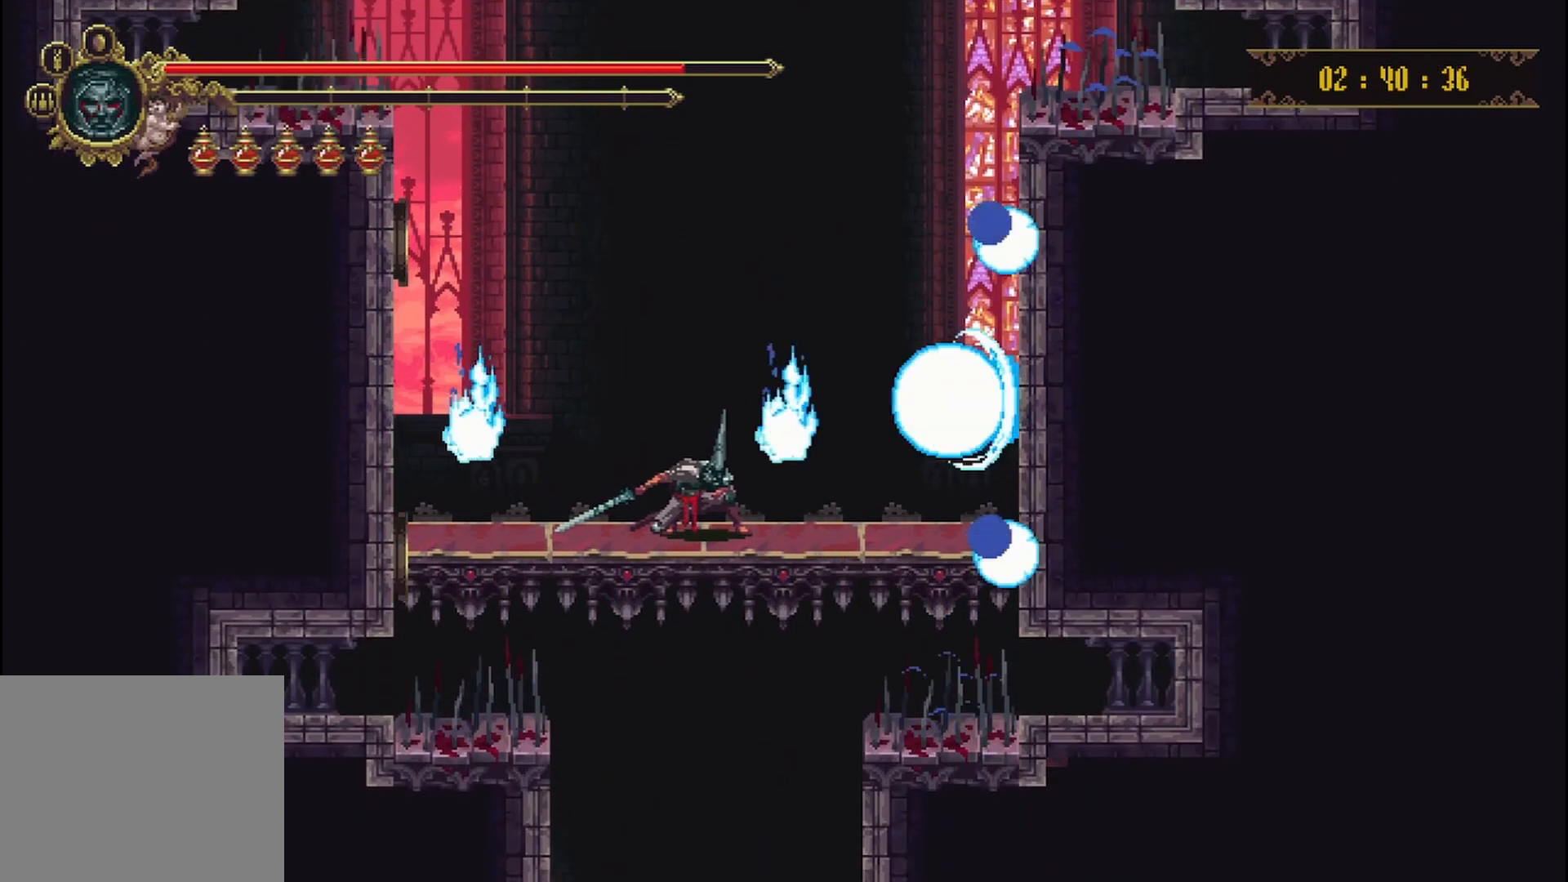
{"buttons": [], "left_stick": "down", "right_stick": "center", "events": []}
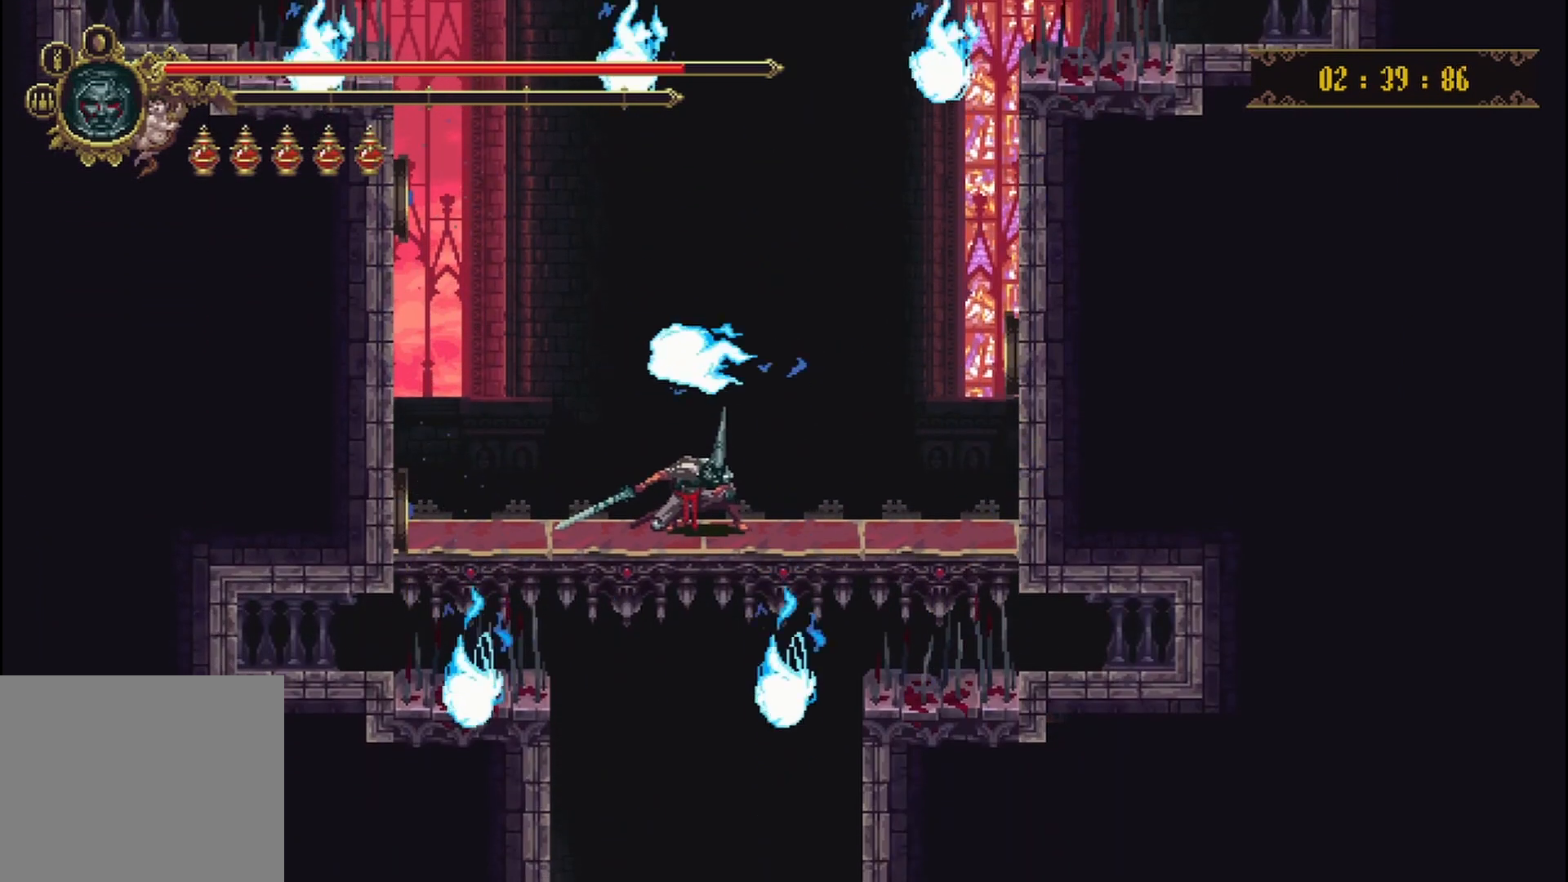
{"buttons": ["A"], "left_stick": "center", "right_stick": "center", "events": [[417, "left_stick", "center"], [458, "A", "down"]]}
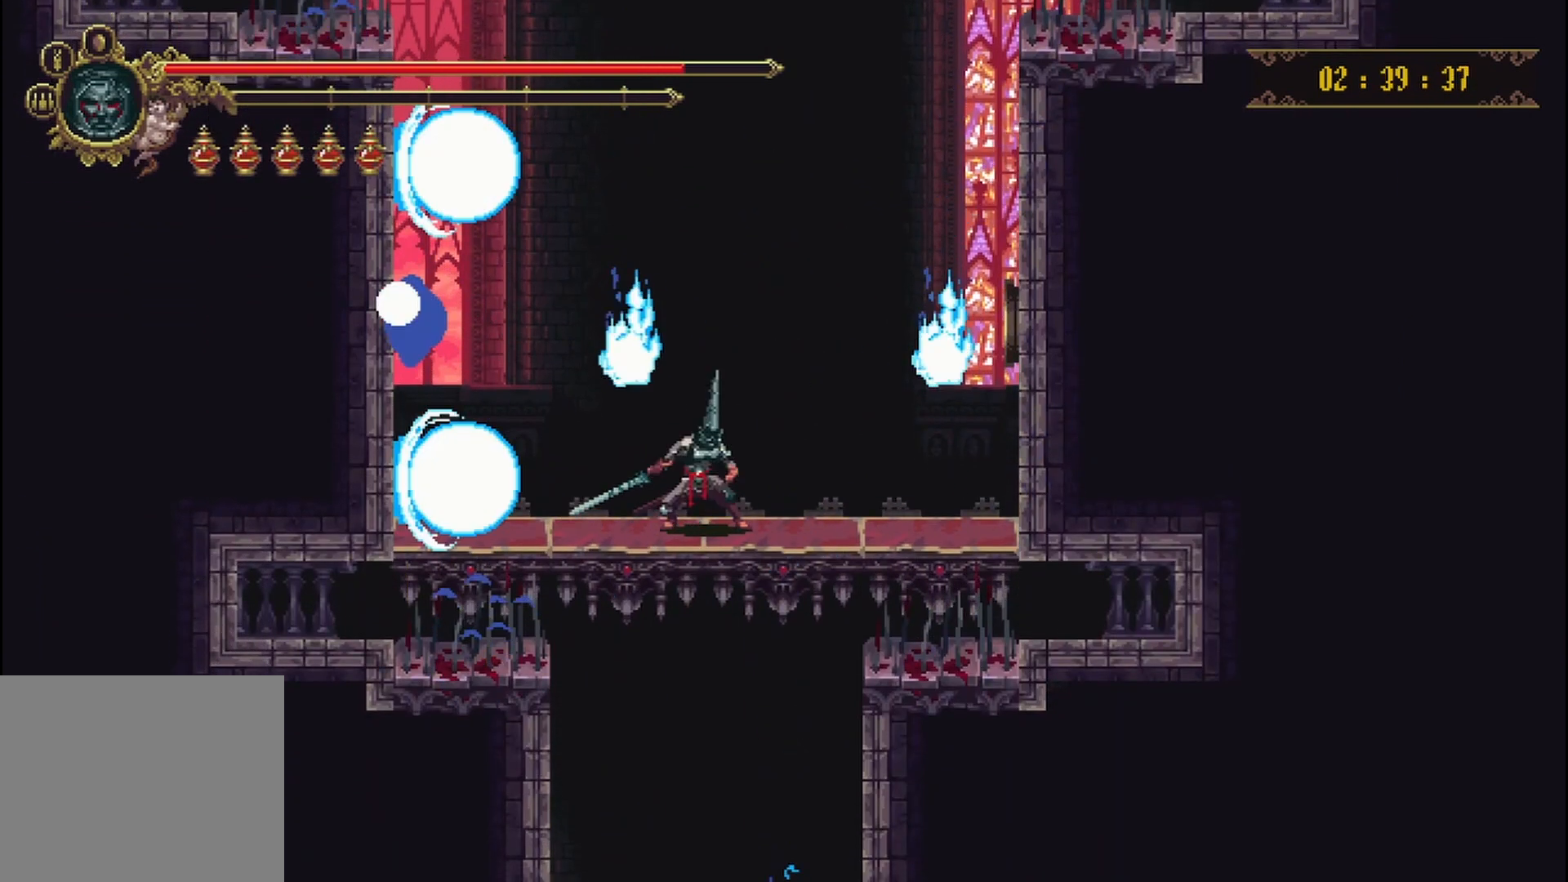
{"buttons": [], "left_stick": "down", "right_stick": "center", "events": [[167, "A", "up"], [417, "left_stick", "down"]]}
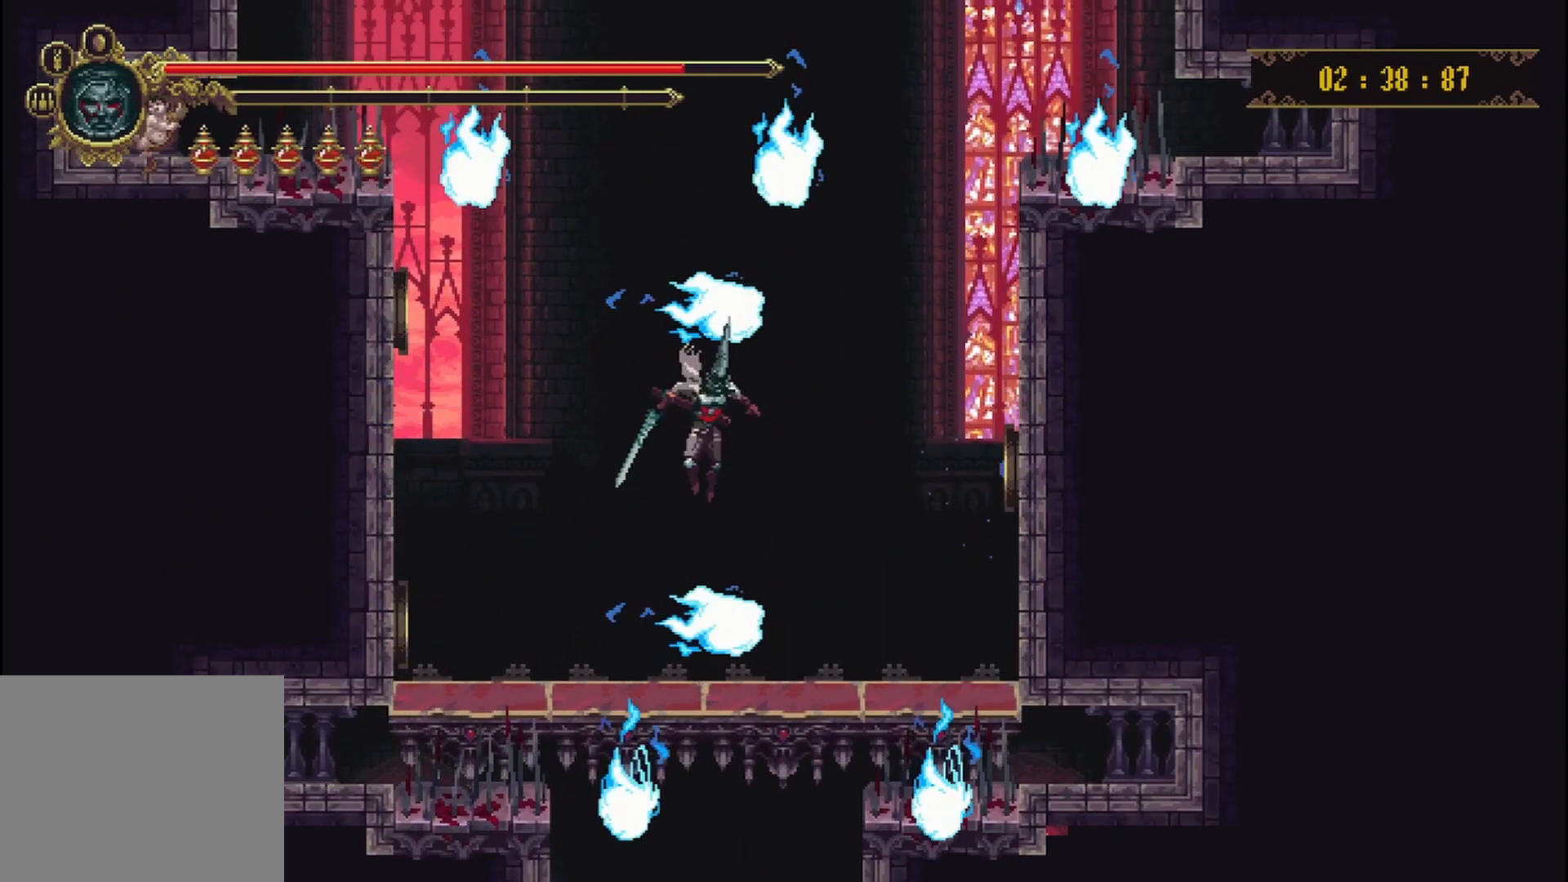
{"buttons": [], "left_stick": "down", "right_stick": "center", "events": []}
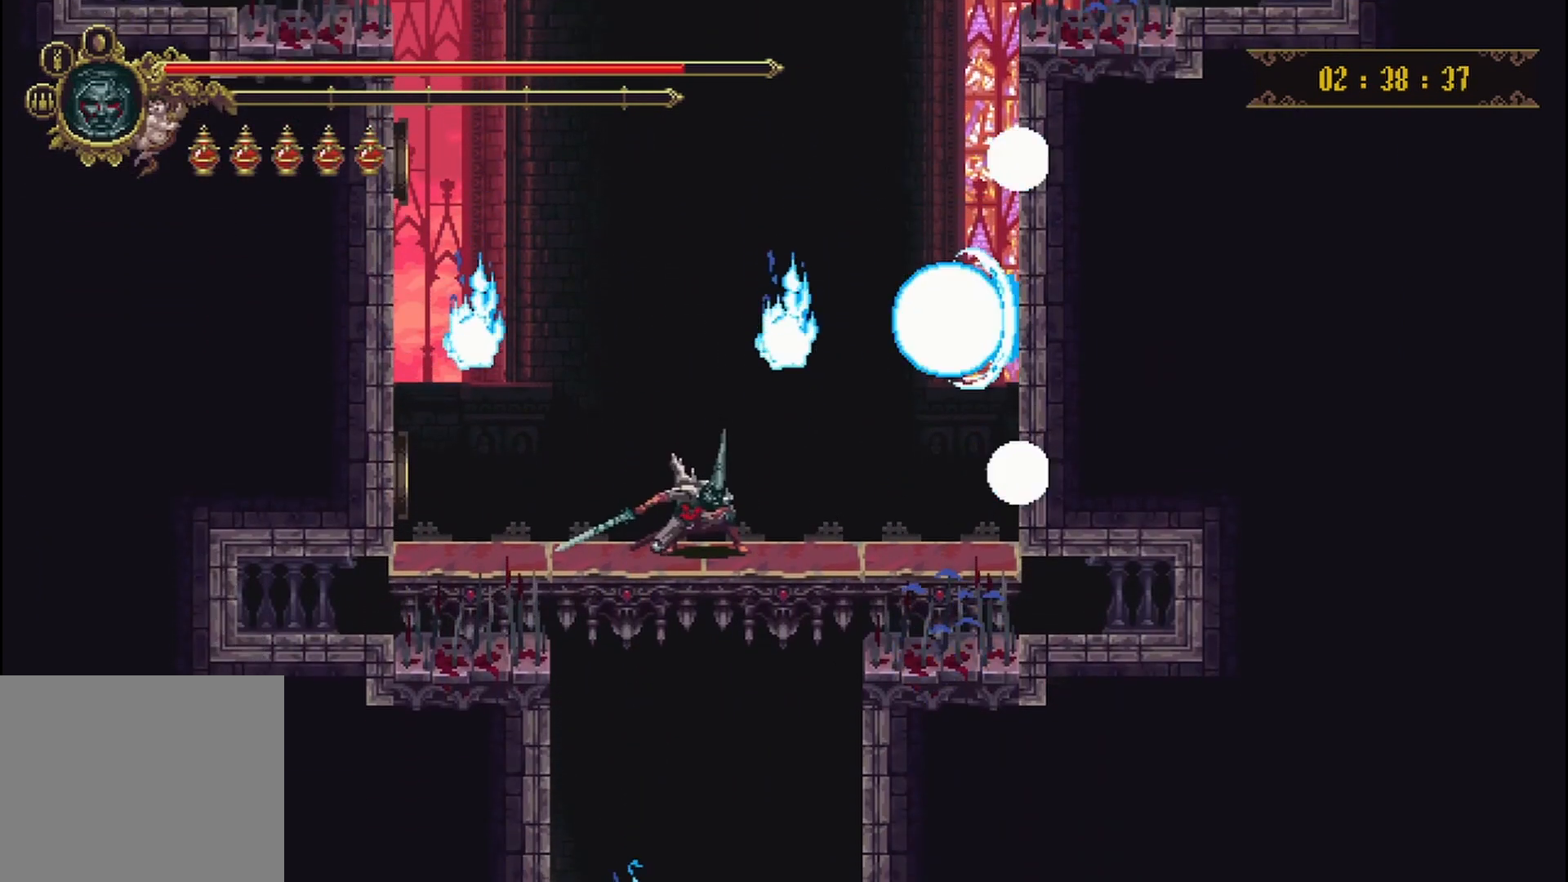
{"buttons": [], "left_stick": "down", "right_stick": "center", "events": []}
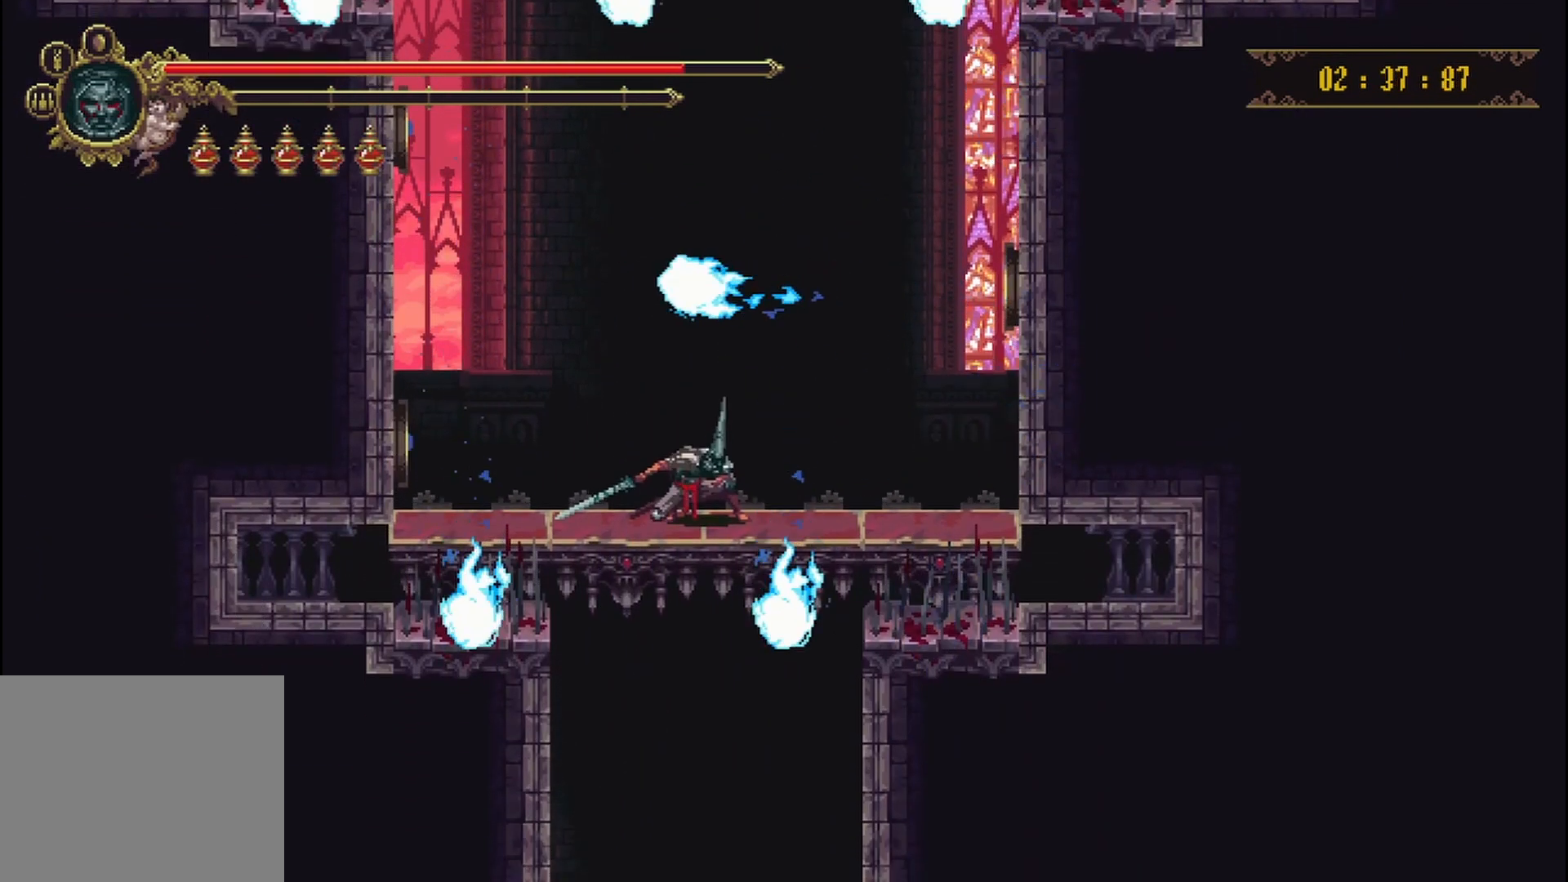
{"buttons": [], "left_stick": "down", "right_stick": "center", "events": []}
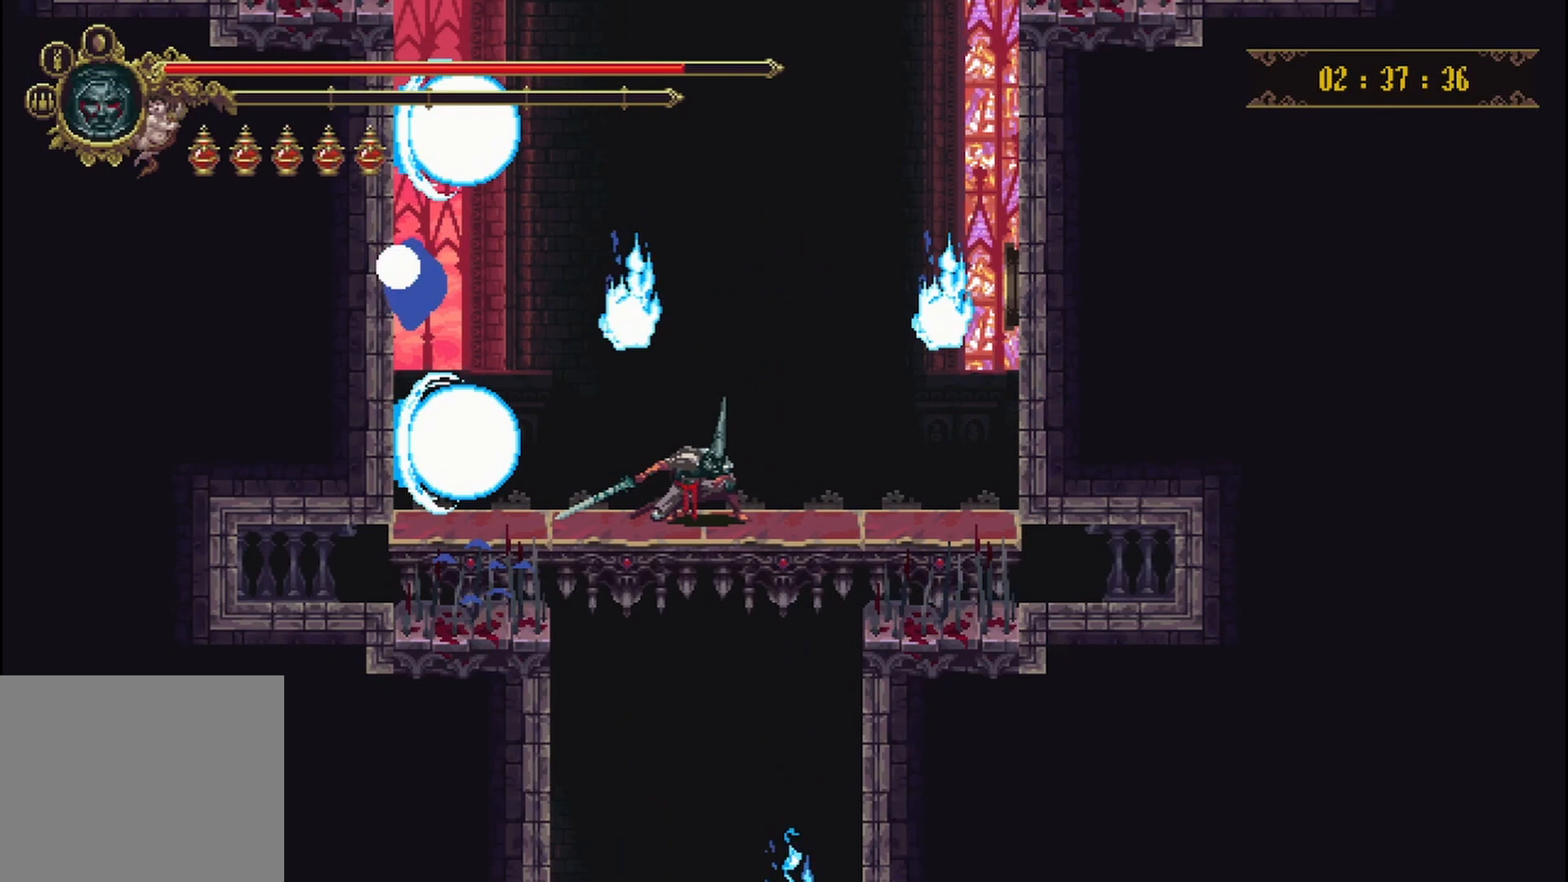
{"buttons": [], "left_stick": "down", "right_stick": "center", "events": []}
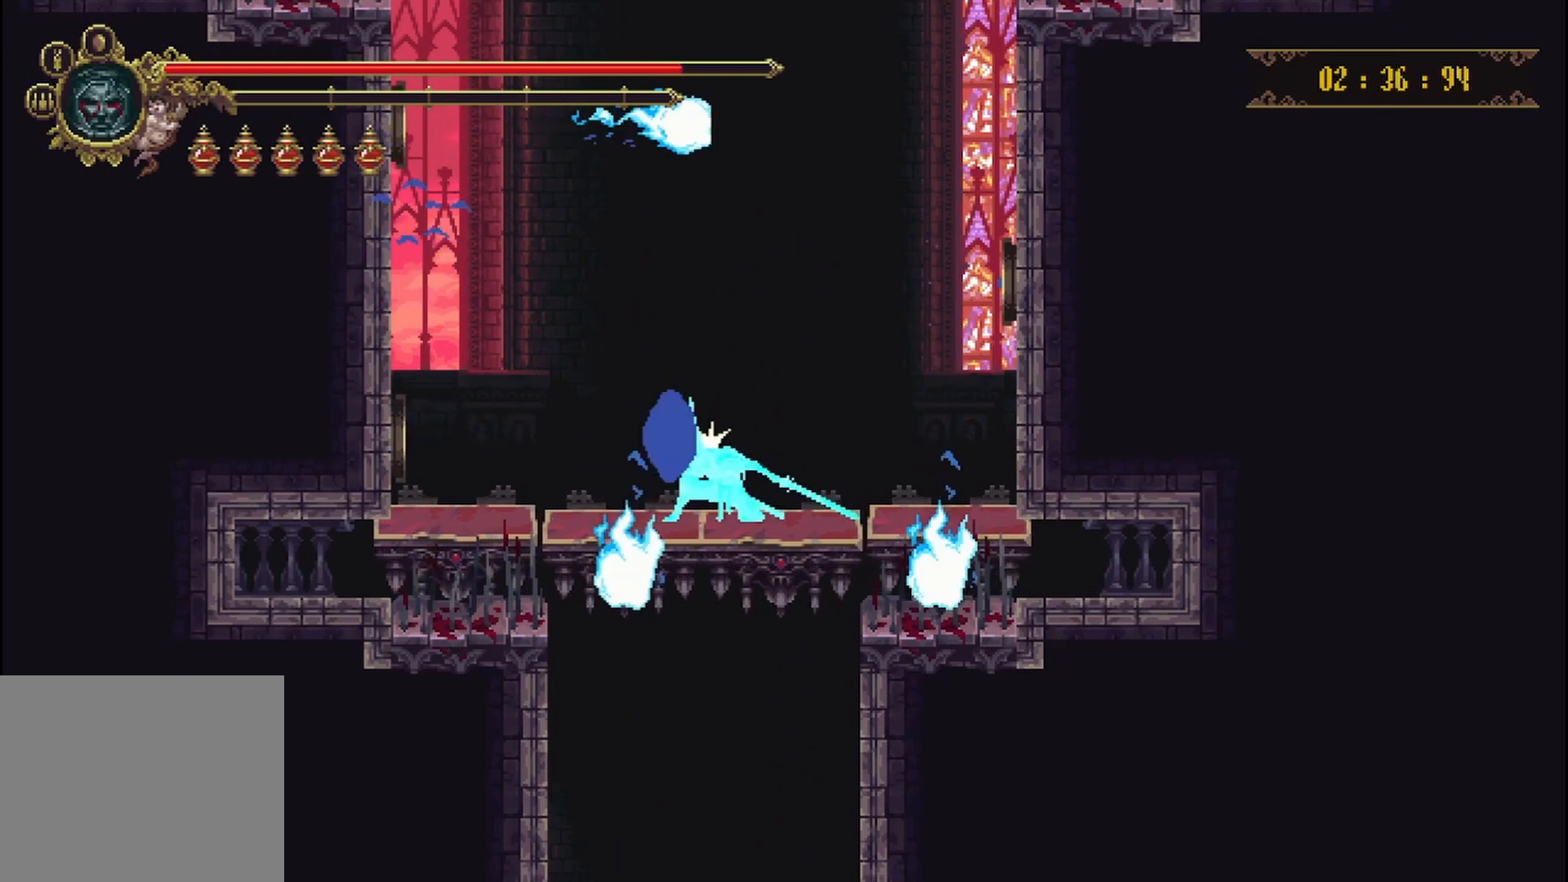
{"buttons": [], "left_stick": "down", "right_stick": "center", "events": []}
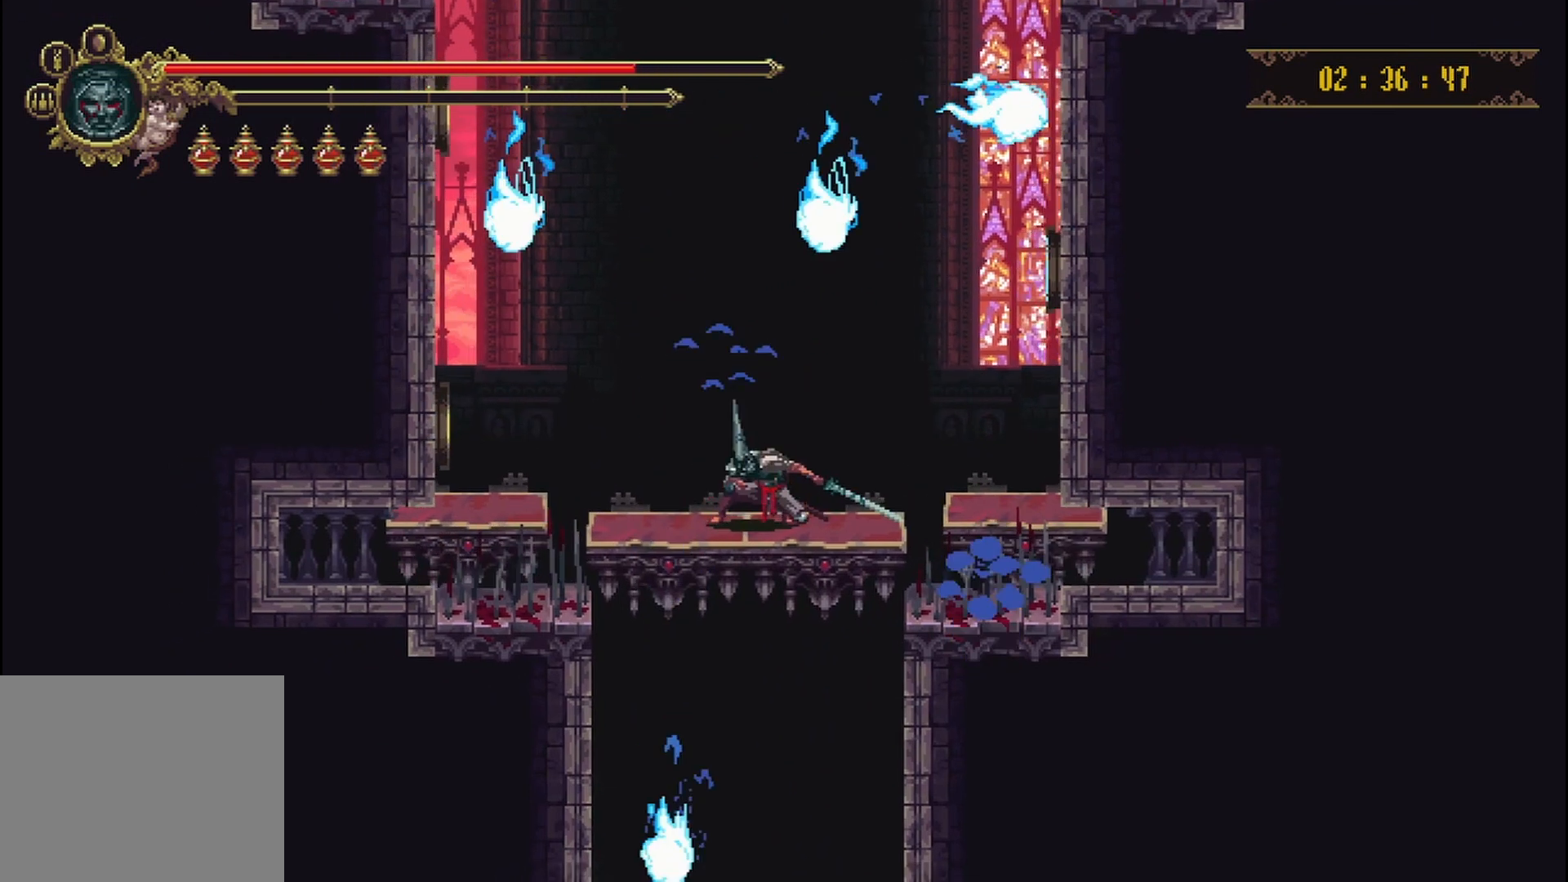
{"buttons": [], "left_stick": "down", "right_stick": "center", "events": []}
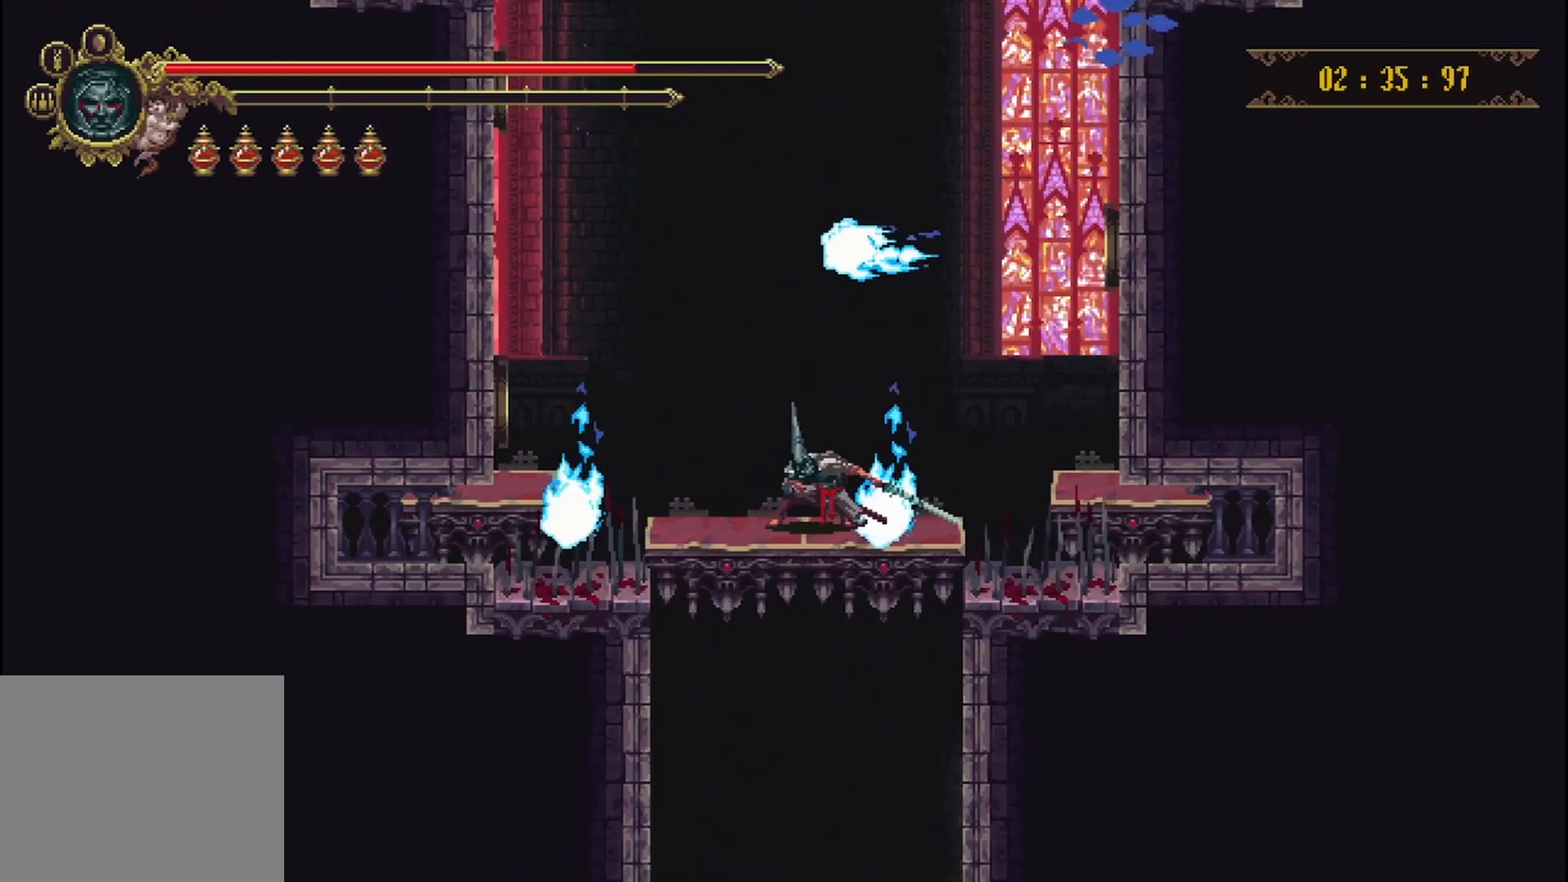
{"buttons": [], "left_stick": "down", "right_stick": "center", "events": []}
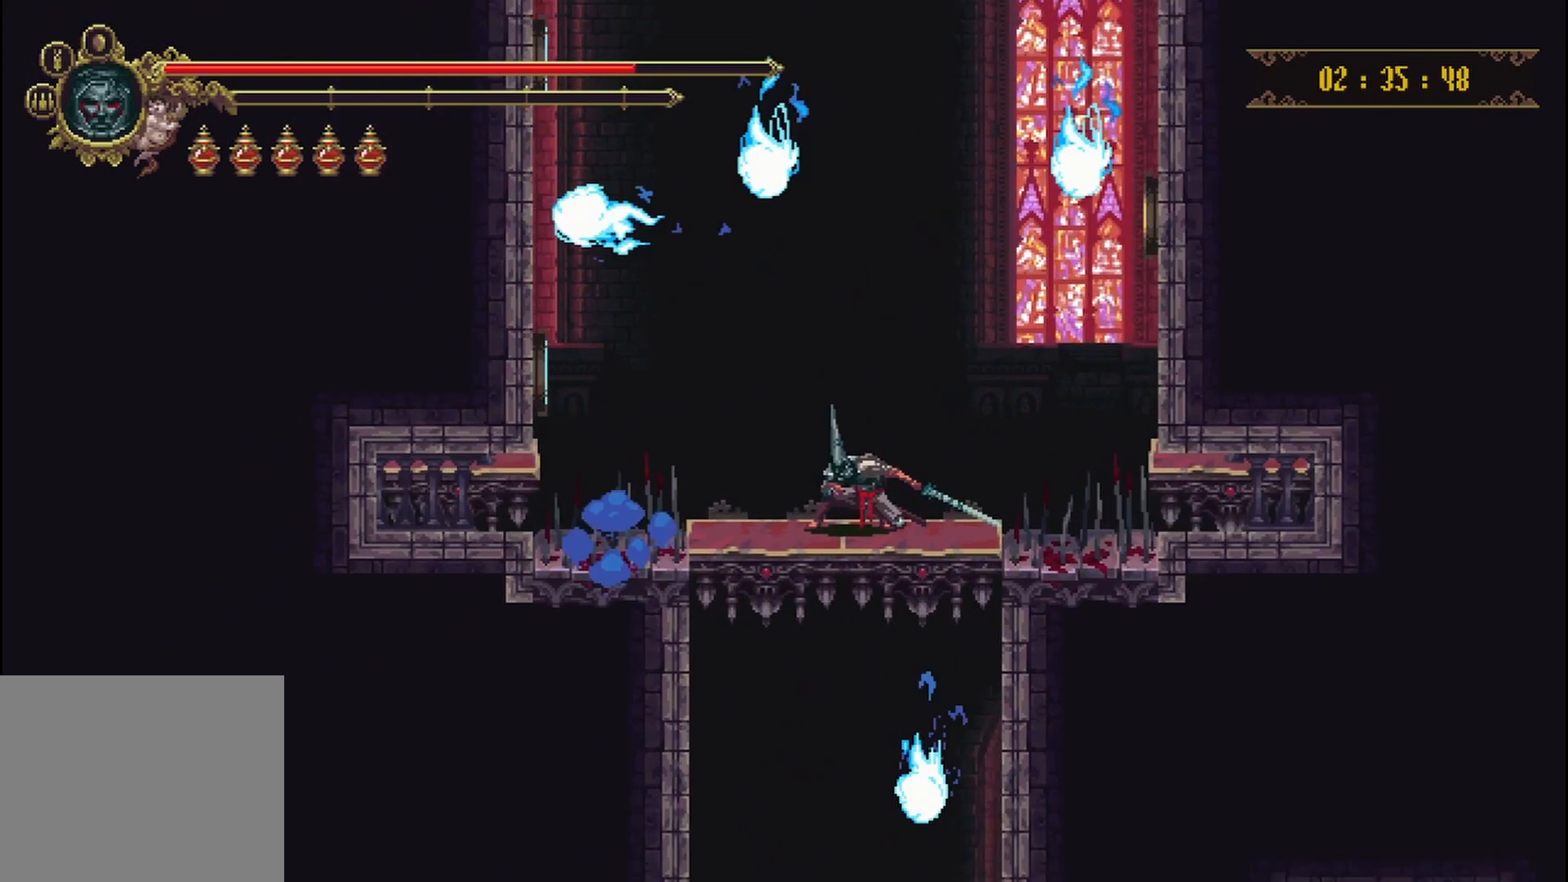
{"buttons": [], "left_stick": "down", "right_stick": "center", "events": []}
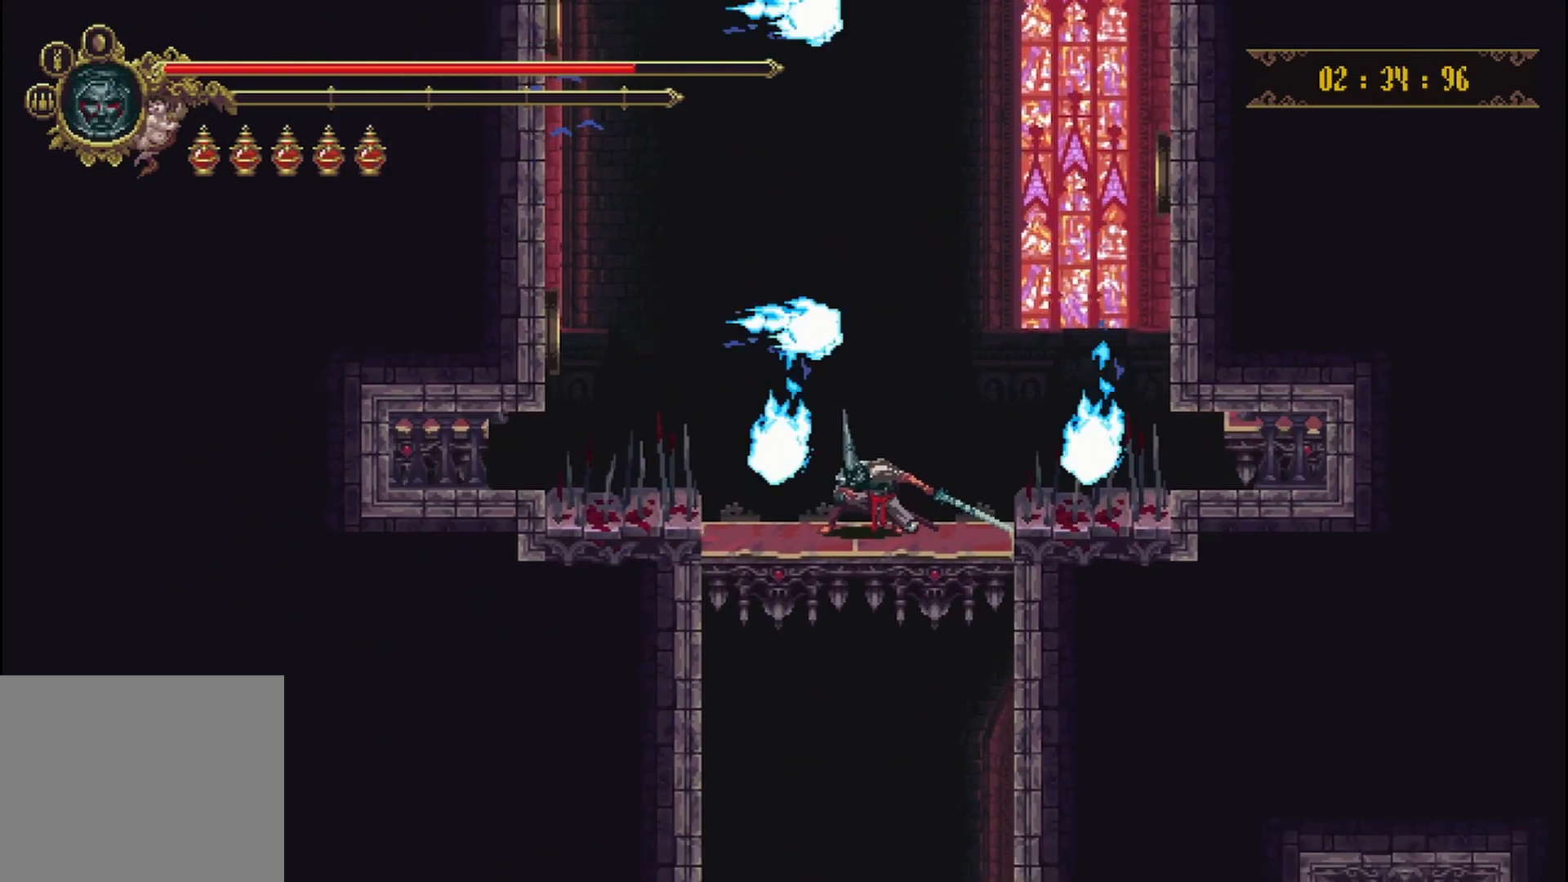
{"buttons": [], "left_stick": "down", "right_stick": "center", "events": []}
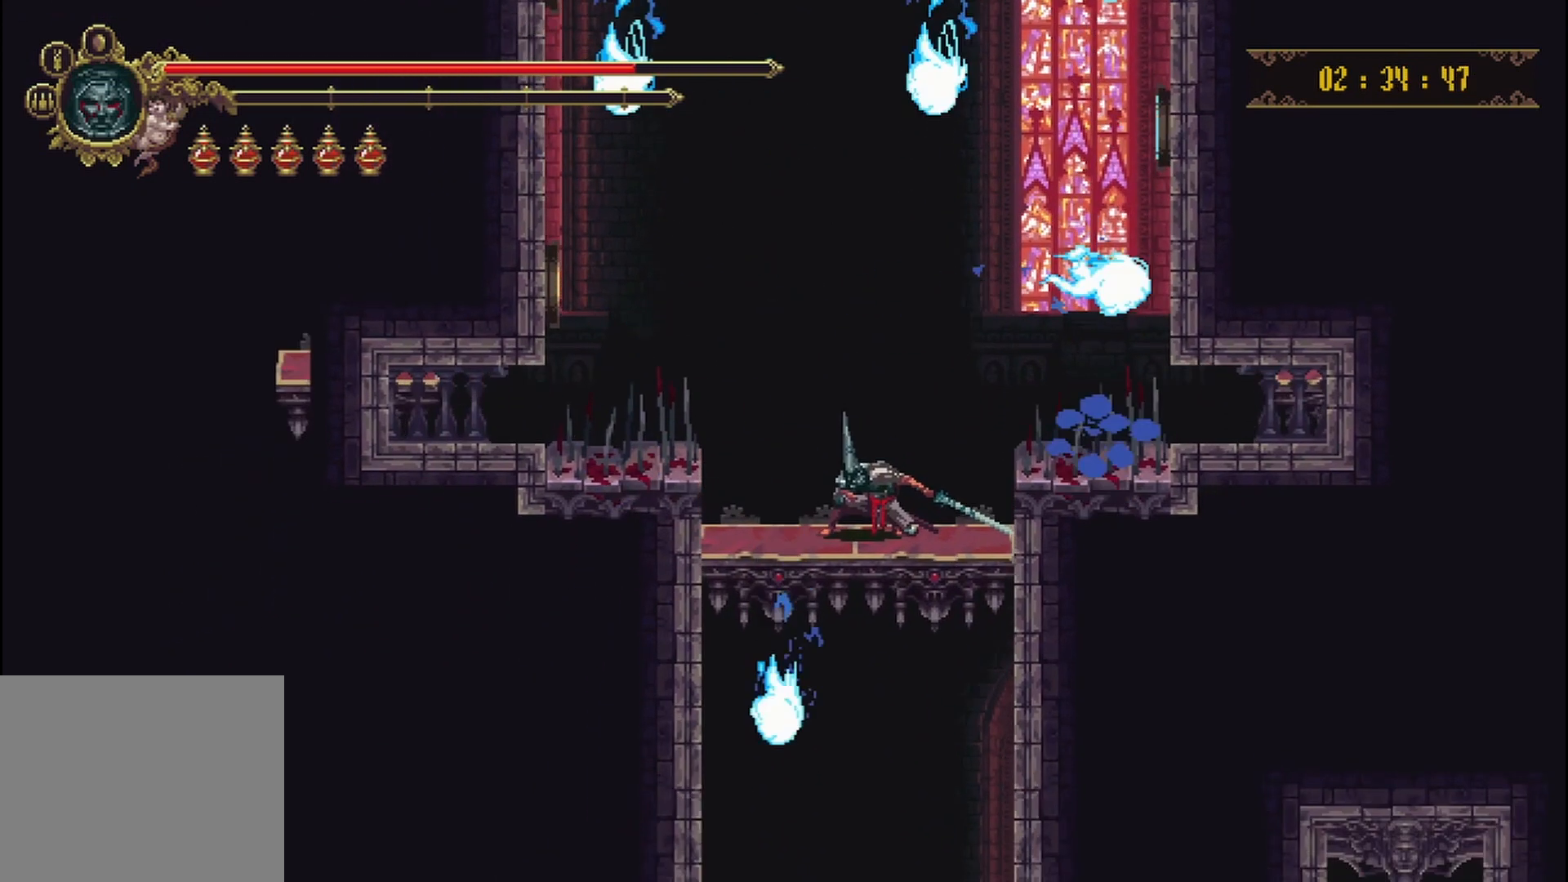
{"buttons": [], "left_stick": "down", "right_stick": "center", "events": []}
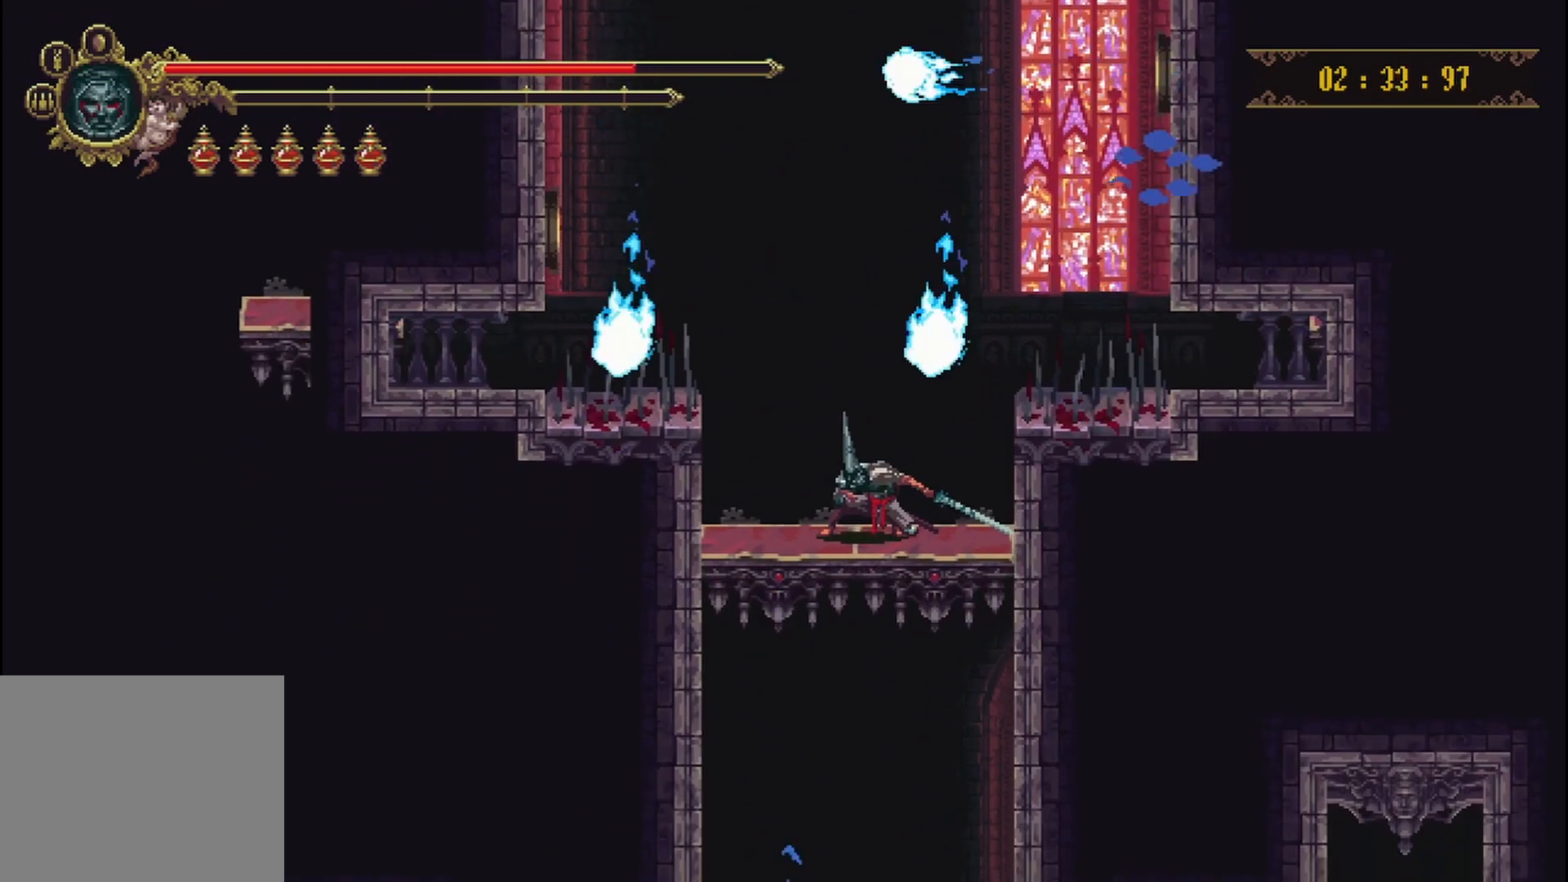
{"buttons": [], "left_stick": "down", "right_stick": "center", "events": []}
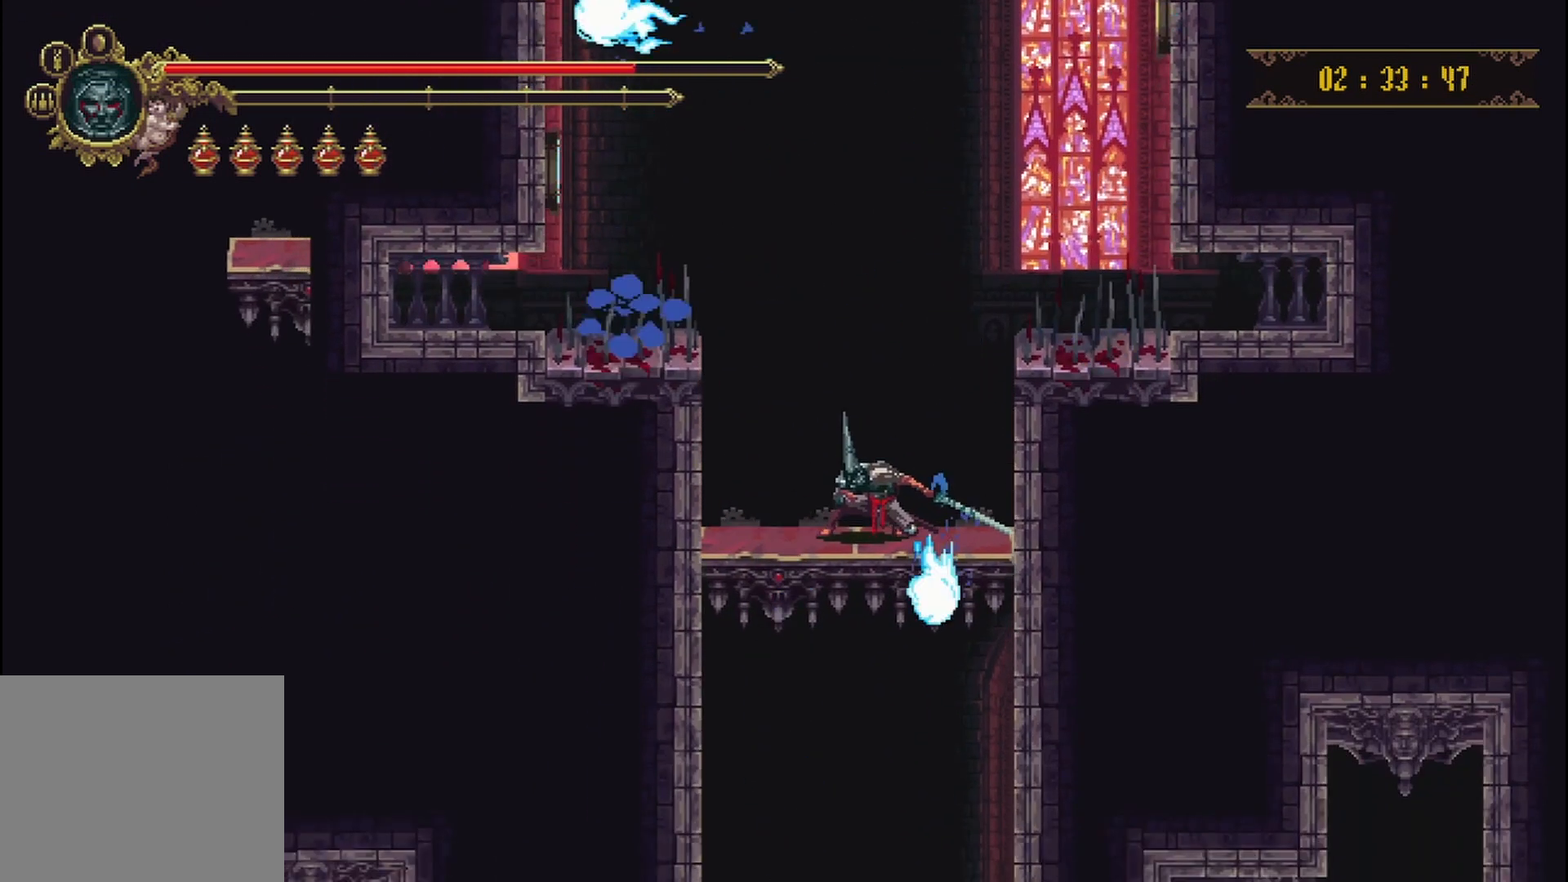
{"buttons": [], "left_stick": "down", "right_stick": "center", "events": []}
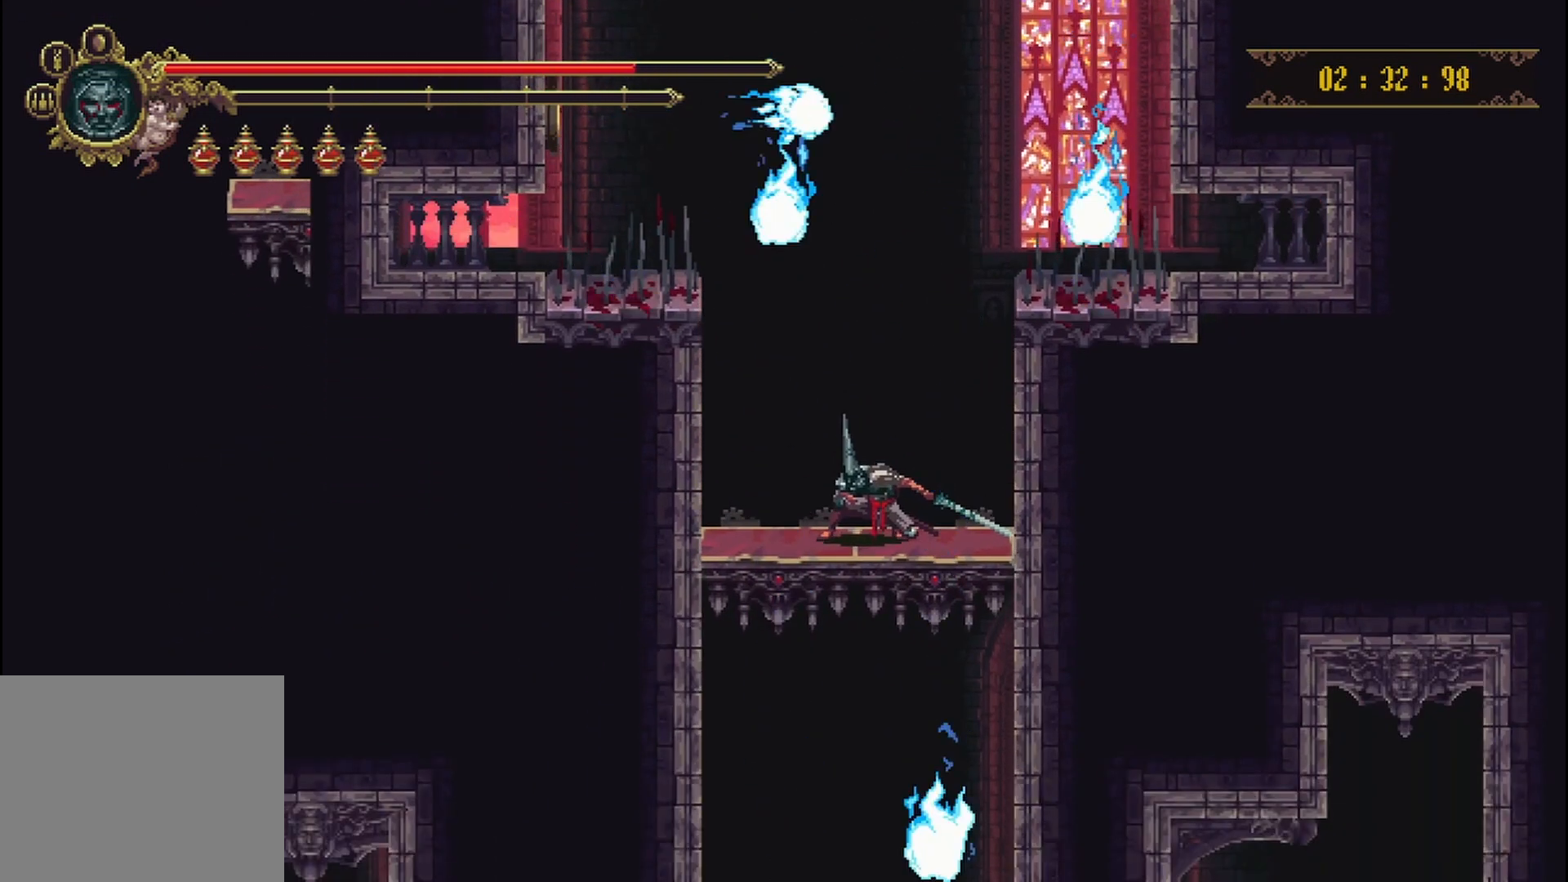
{"buttons": [], "left_stick": "down", "right_stick": "center", "events": []}
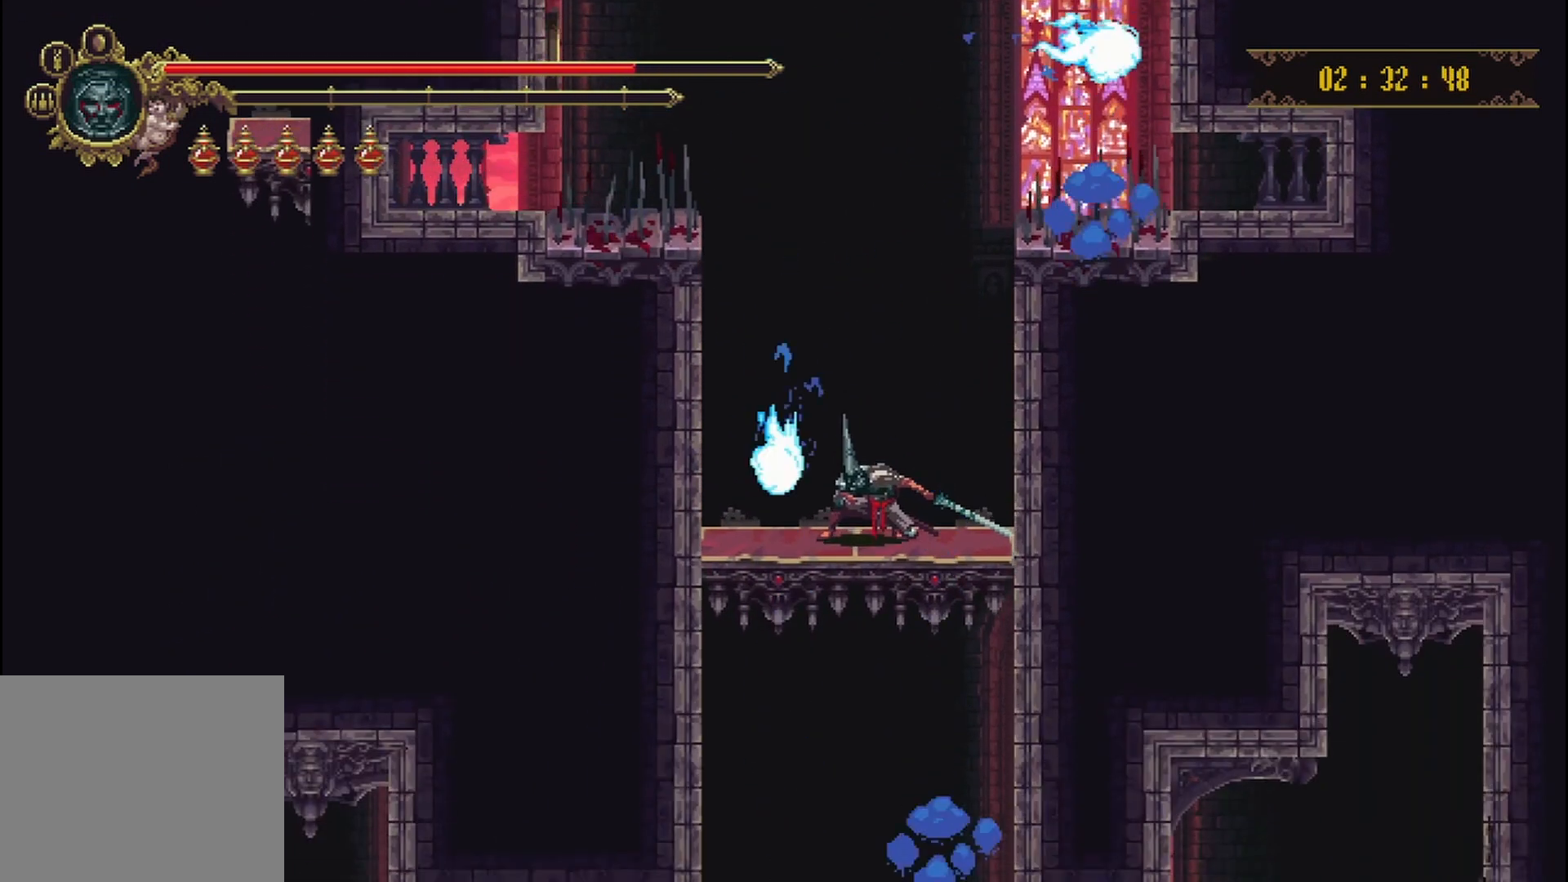
{"buttons": [], "left_stick": "down", "right_stick": "center", "events": []}
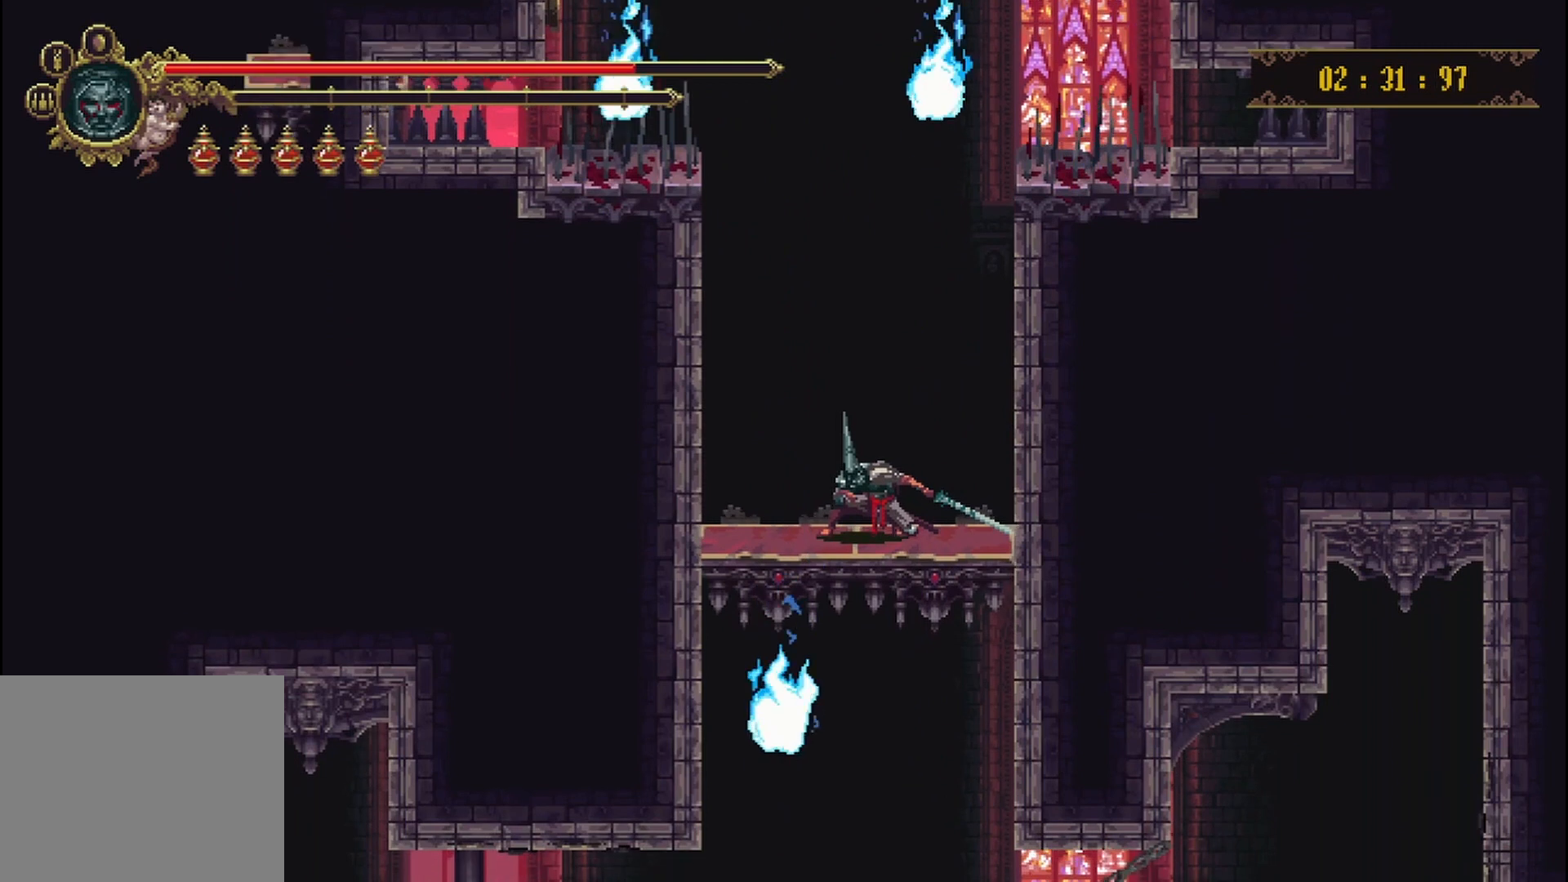
{"buttons": [], "left_stick": "down", "right_stick": "center", "events": []}
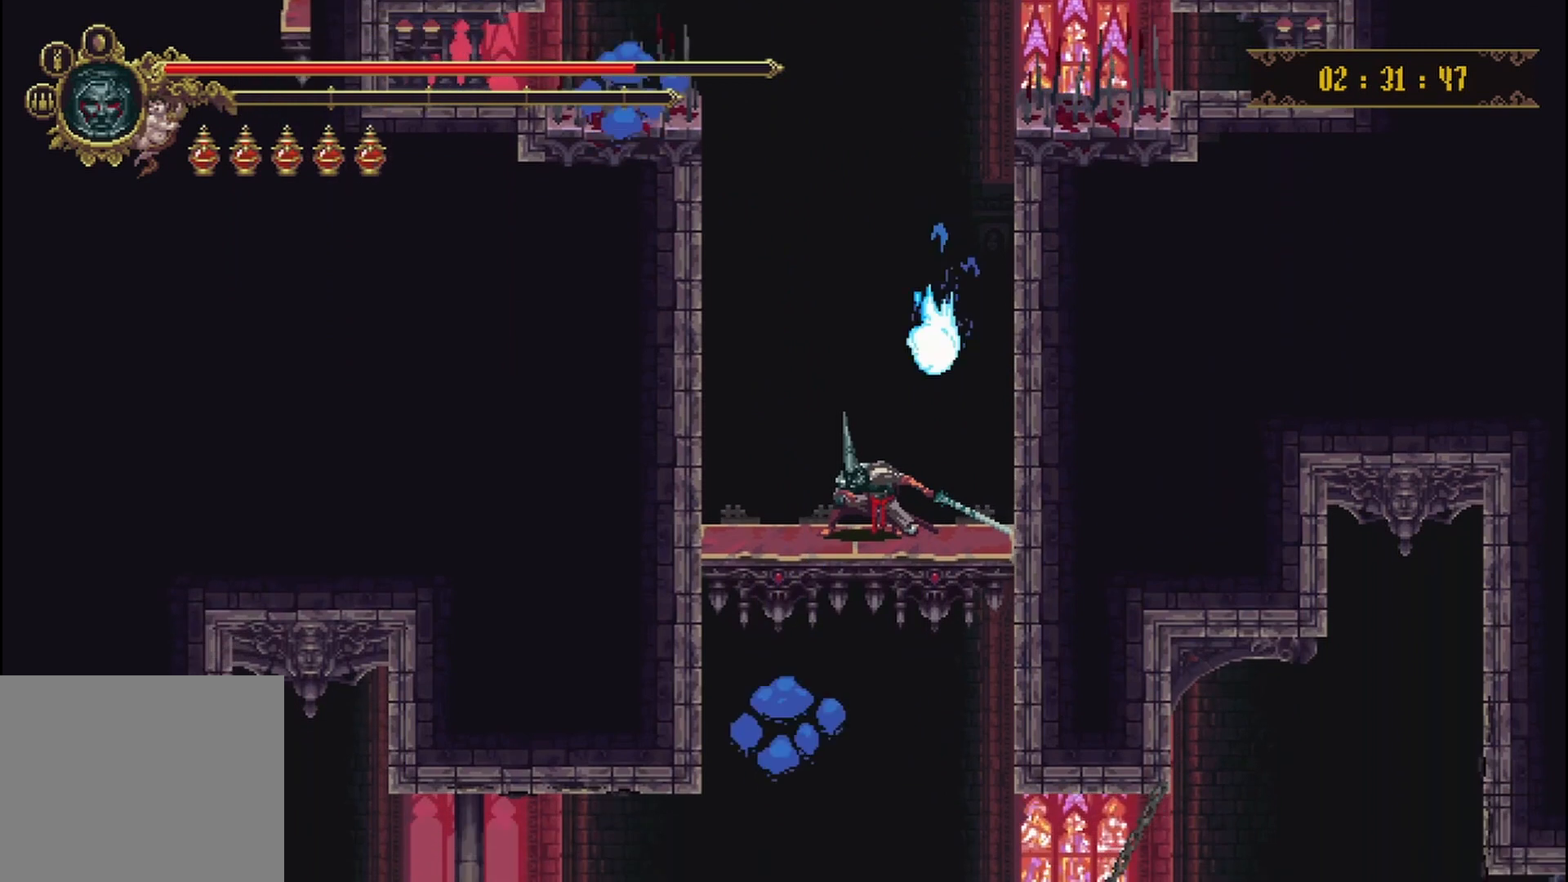
{"buttons": [], "left_stick": "down", "right_stick": "center", "events": []}
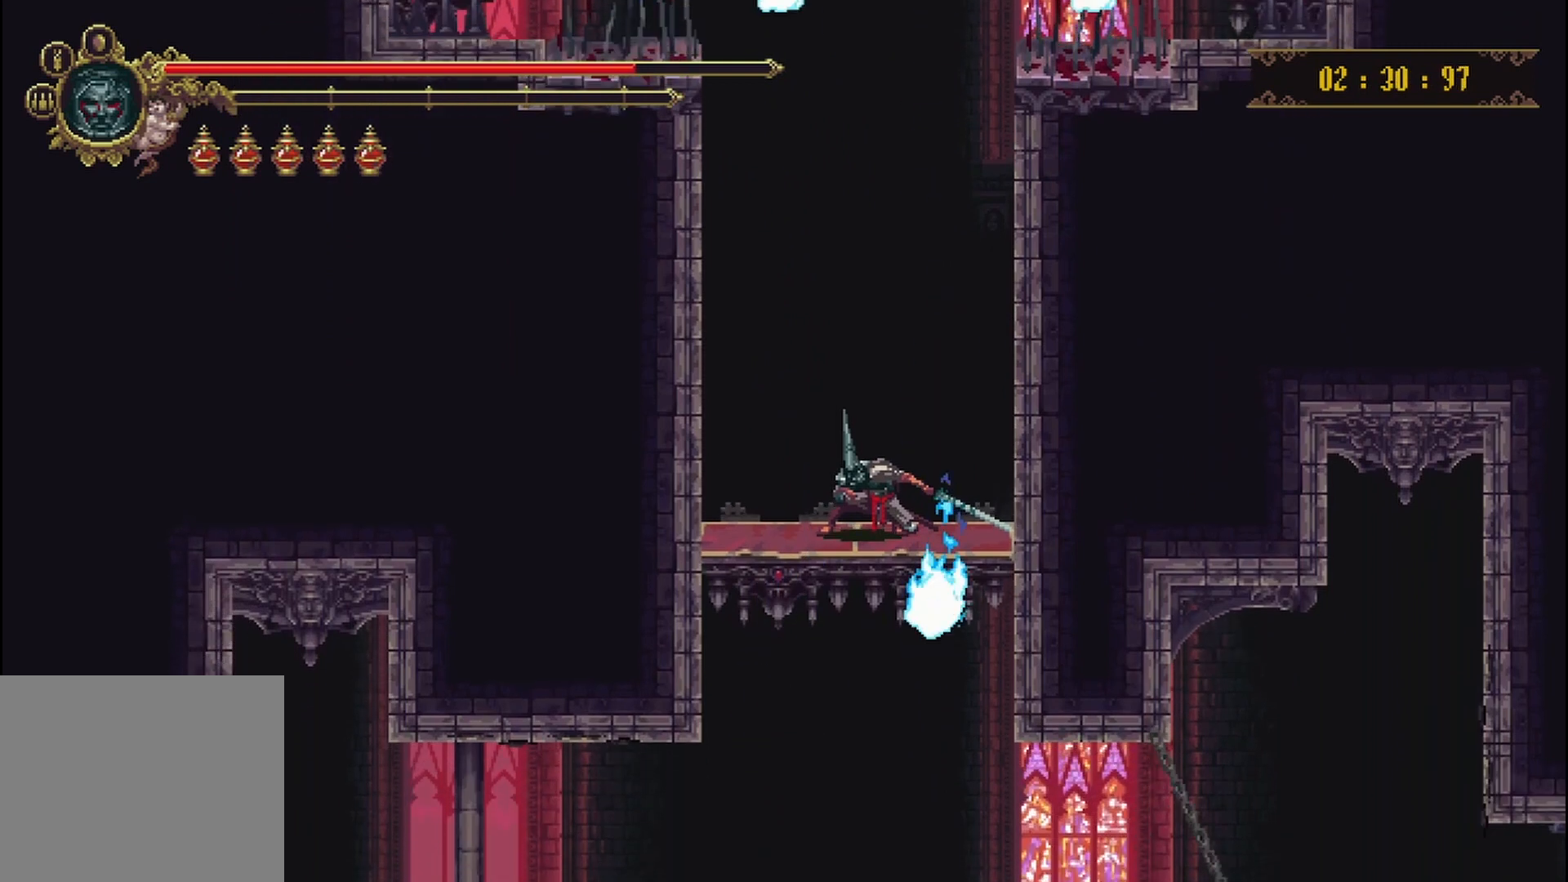
{"buttons": [], "left_stick": "down", "right_stick": "center", "events": []}
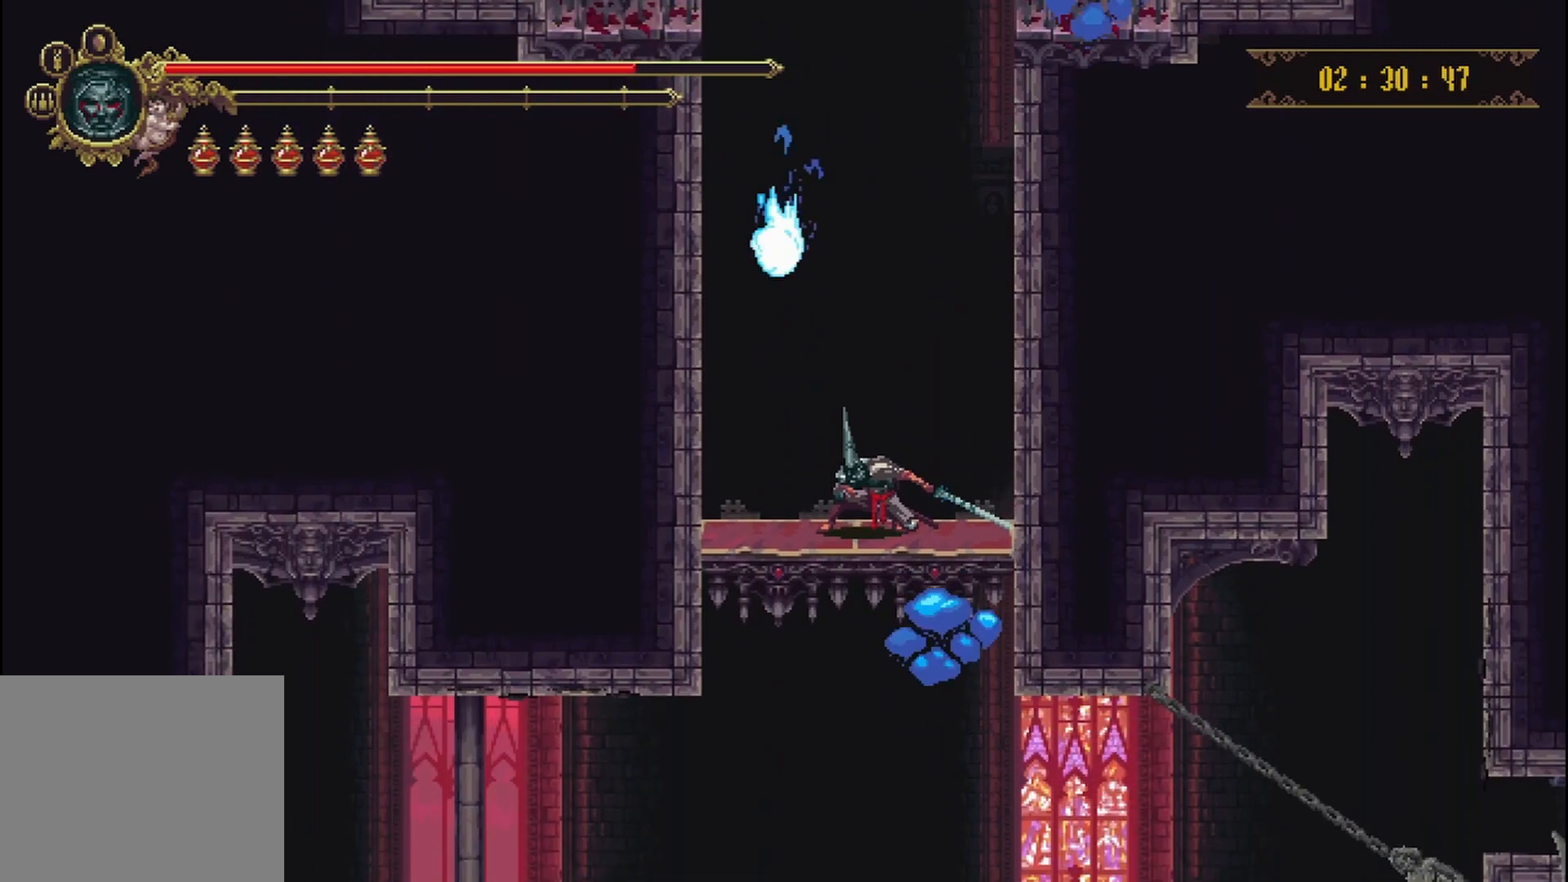
{"buttons": [], "left_stick": "down", "right_stick": "center", "events": []}
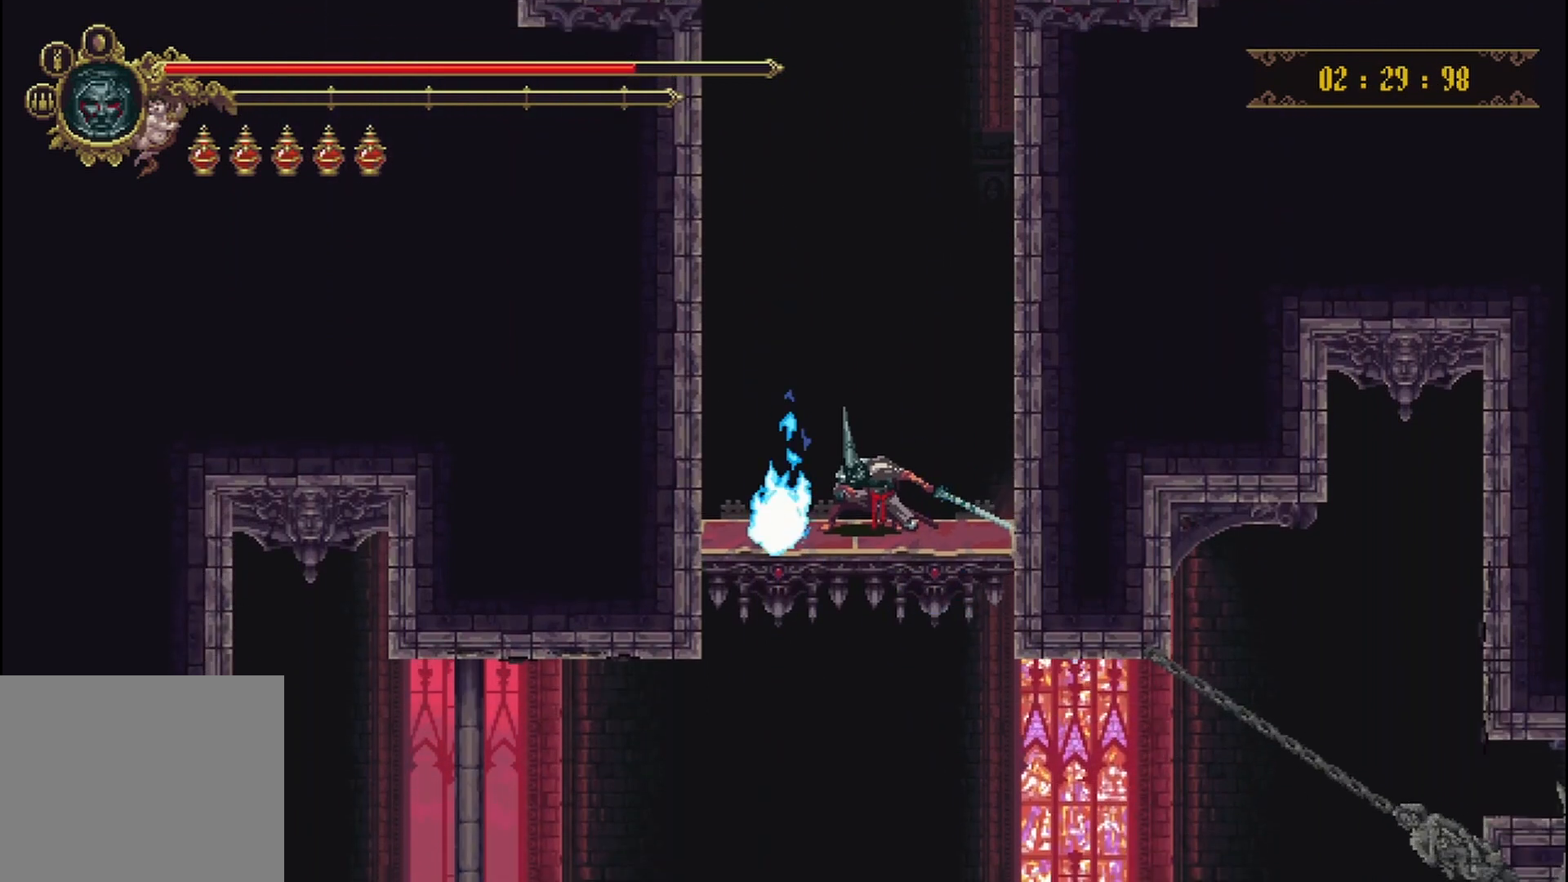
{"buttons": [], "left_stick": "down", "right_stick": "center", "events": []}
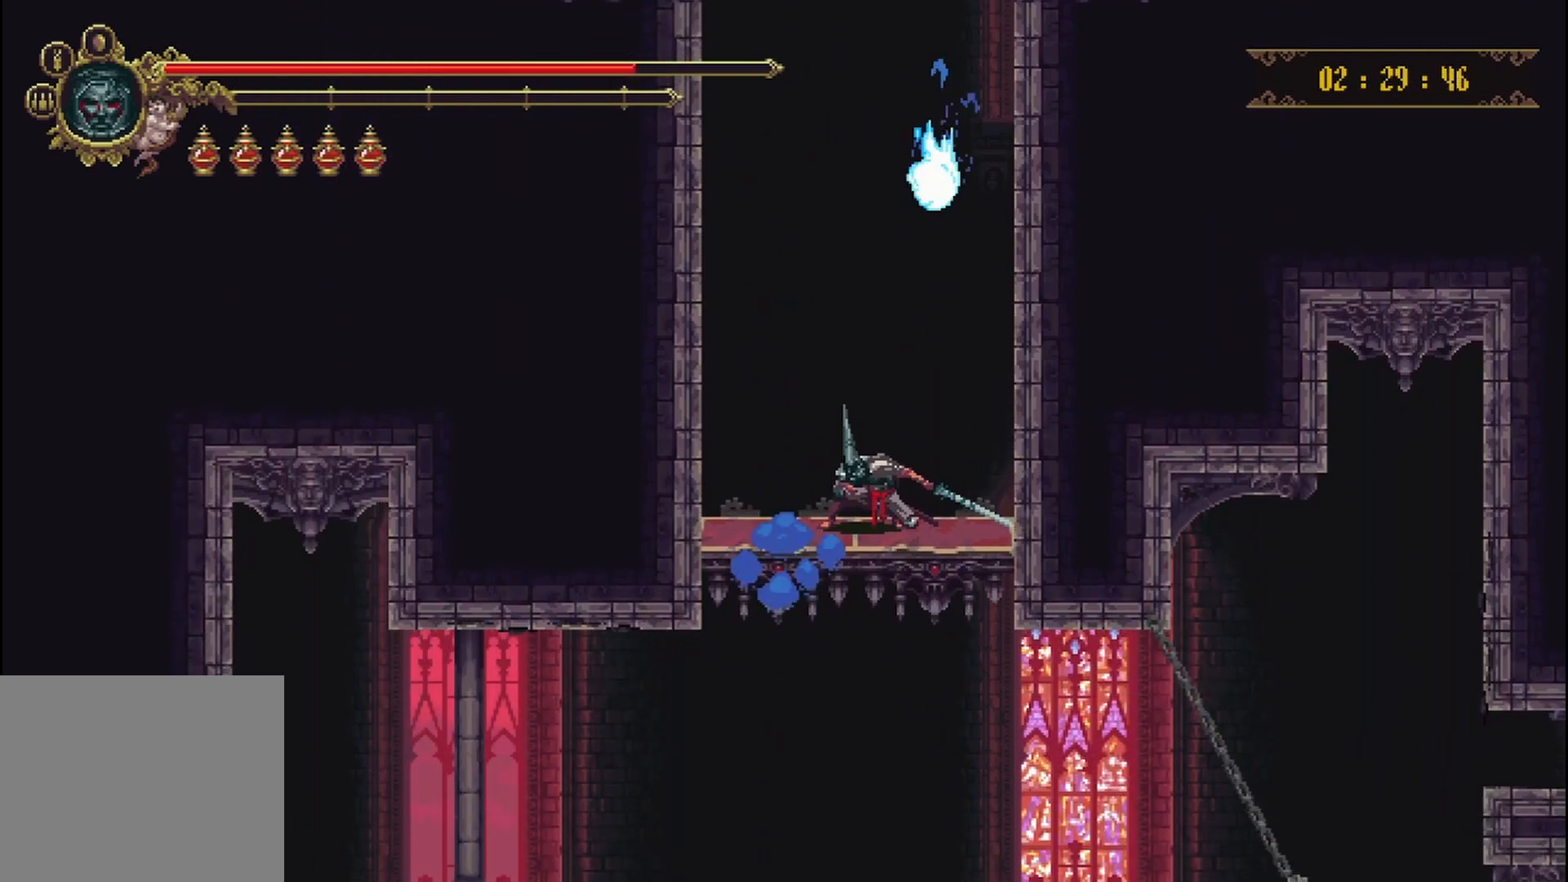
{"buttons": [], "left_stick": "down", "right_stick": "center", "events": []}
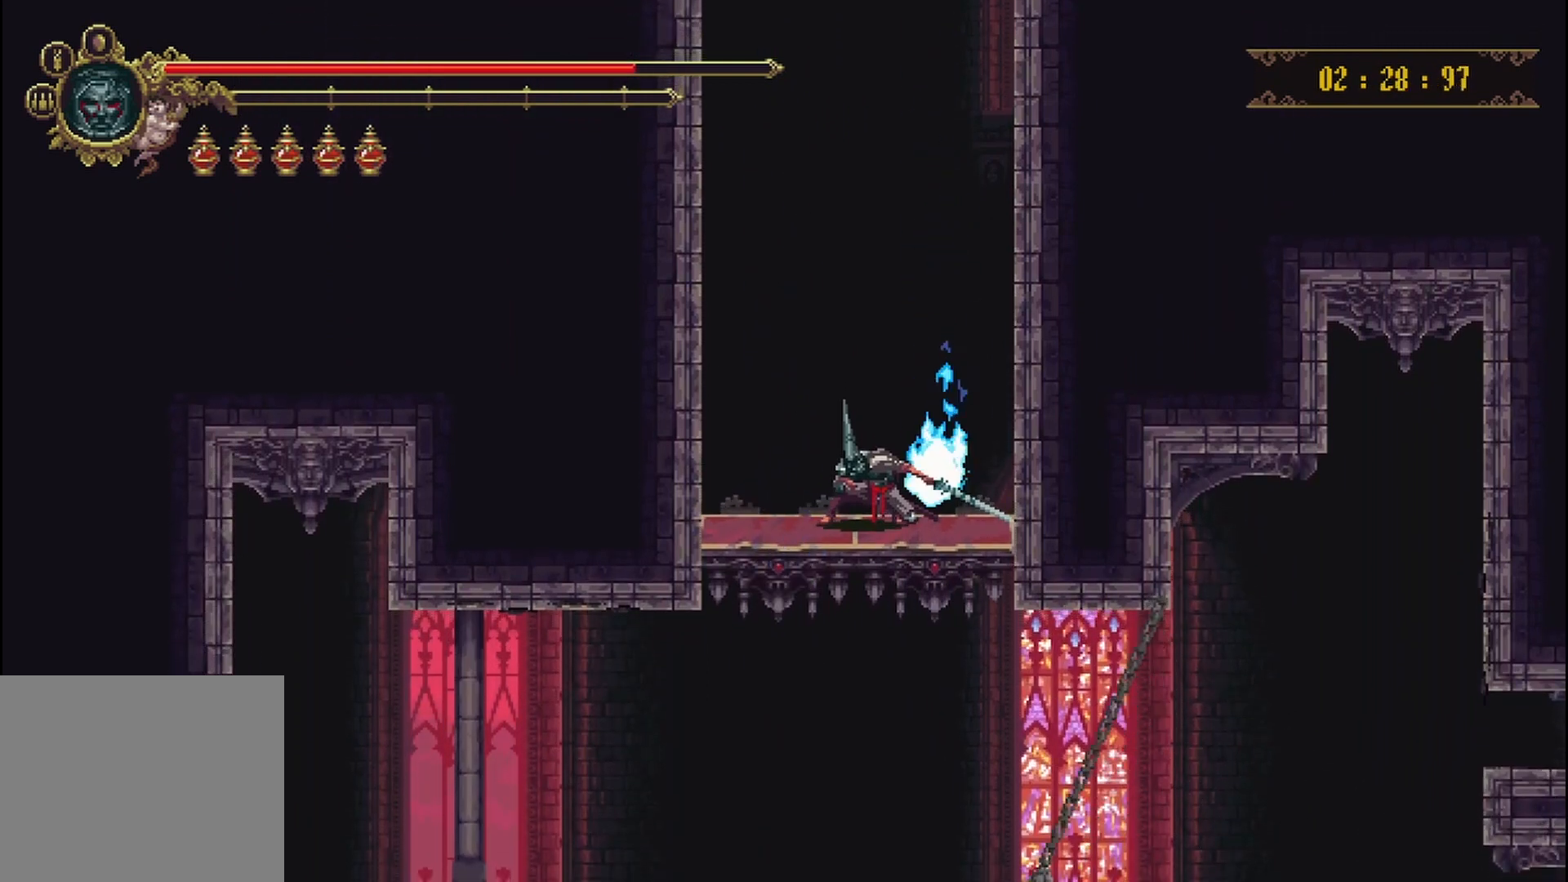
{"buttons": [], "left_stick": "down", "right_stick": "center", "events": []}
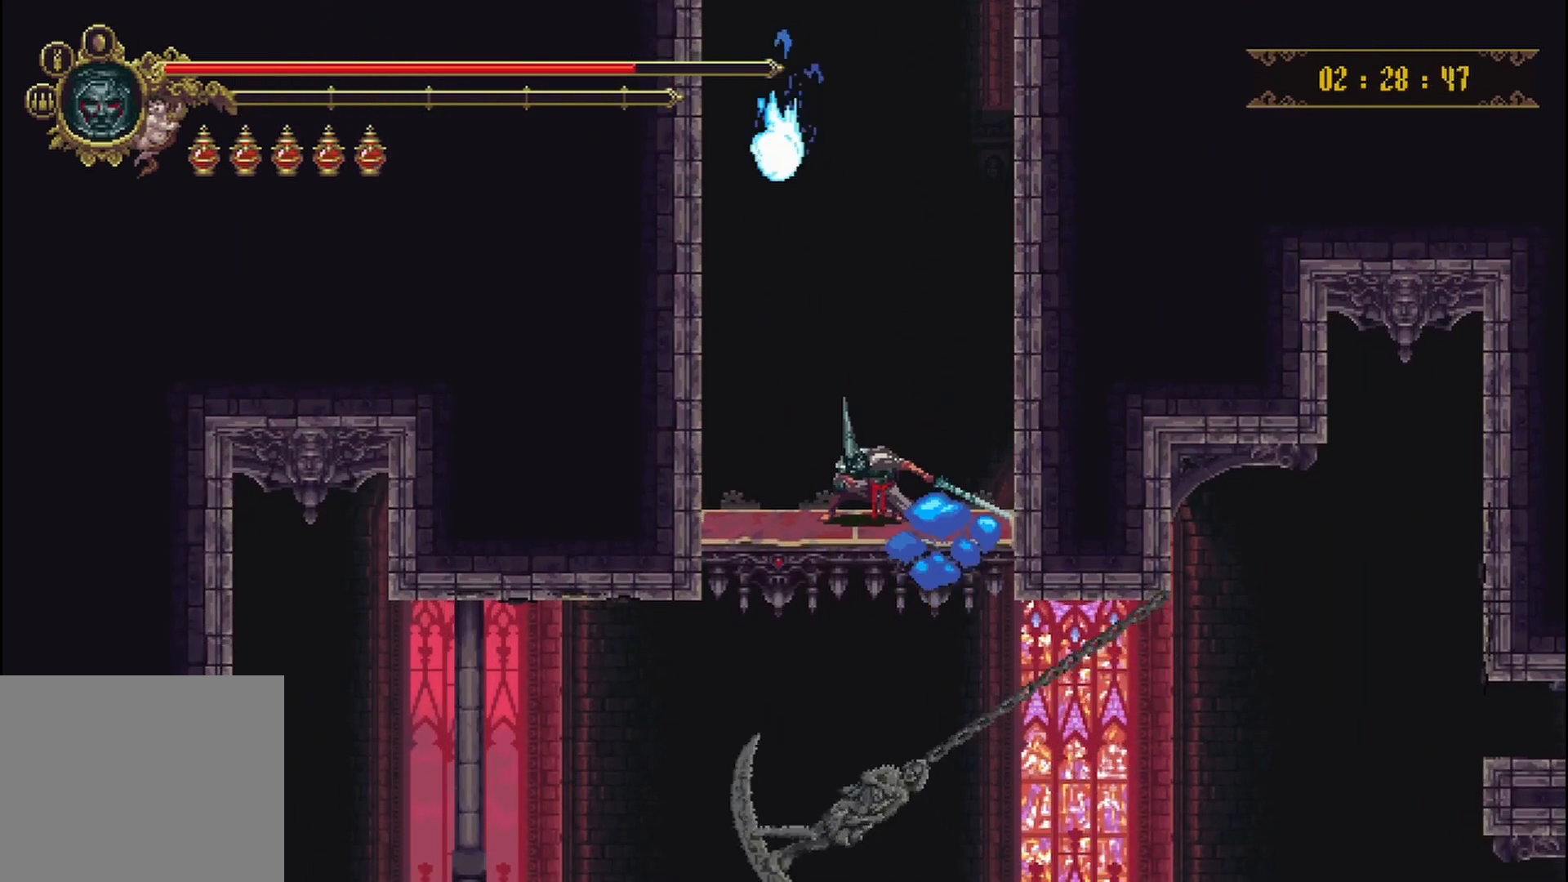
{"buttons": [], "left_stick": "down", "right_stick": "center", "events": []}
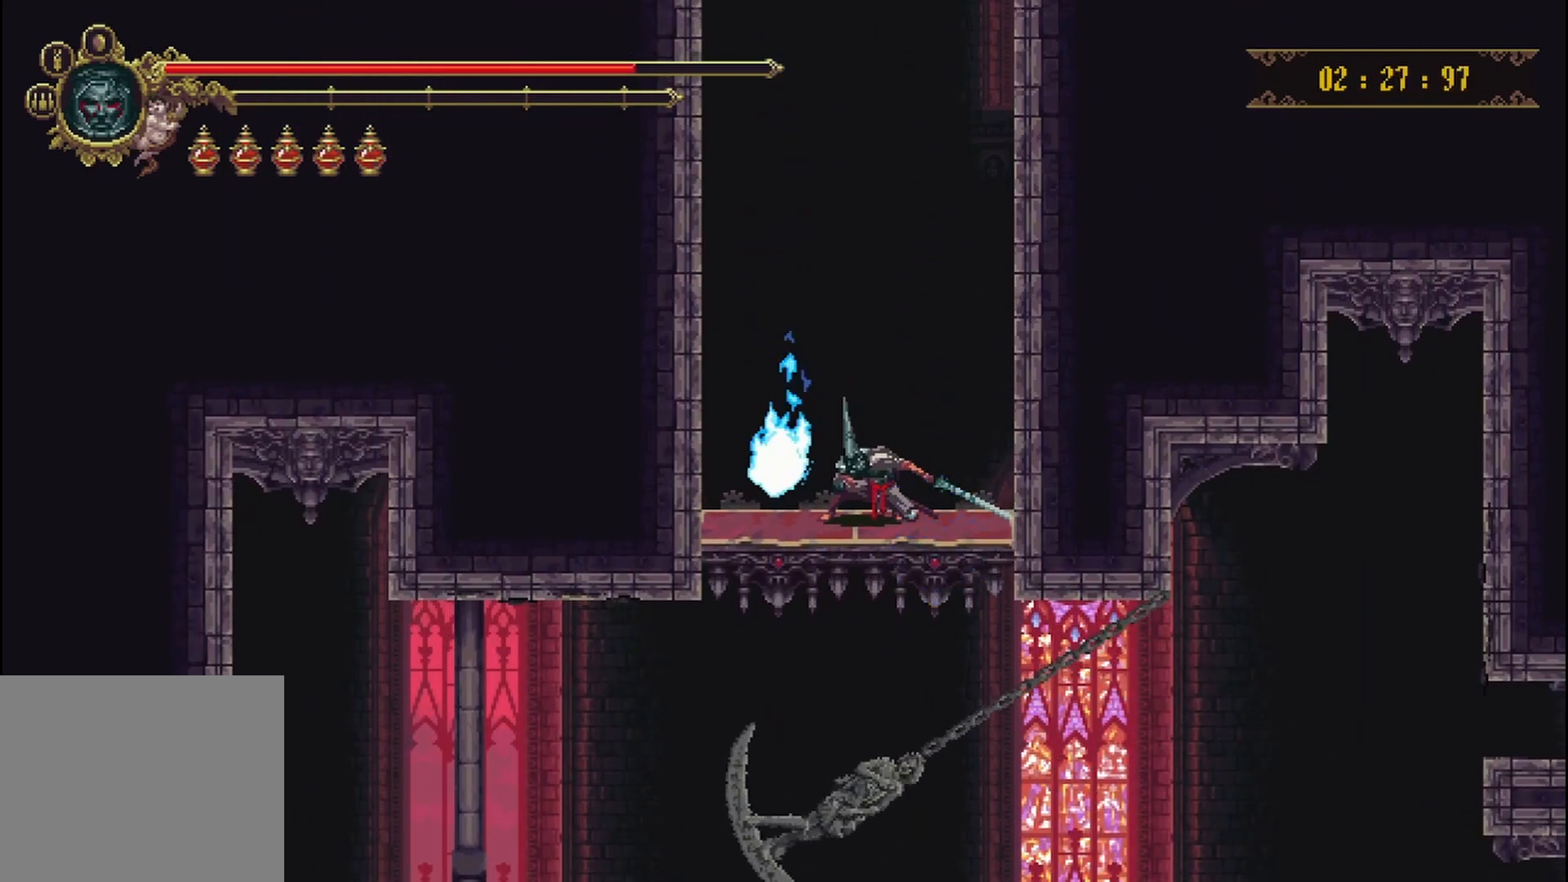
{"buttons": [], "left_stick": "down", "right_stick": "center", "events": []}